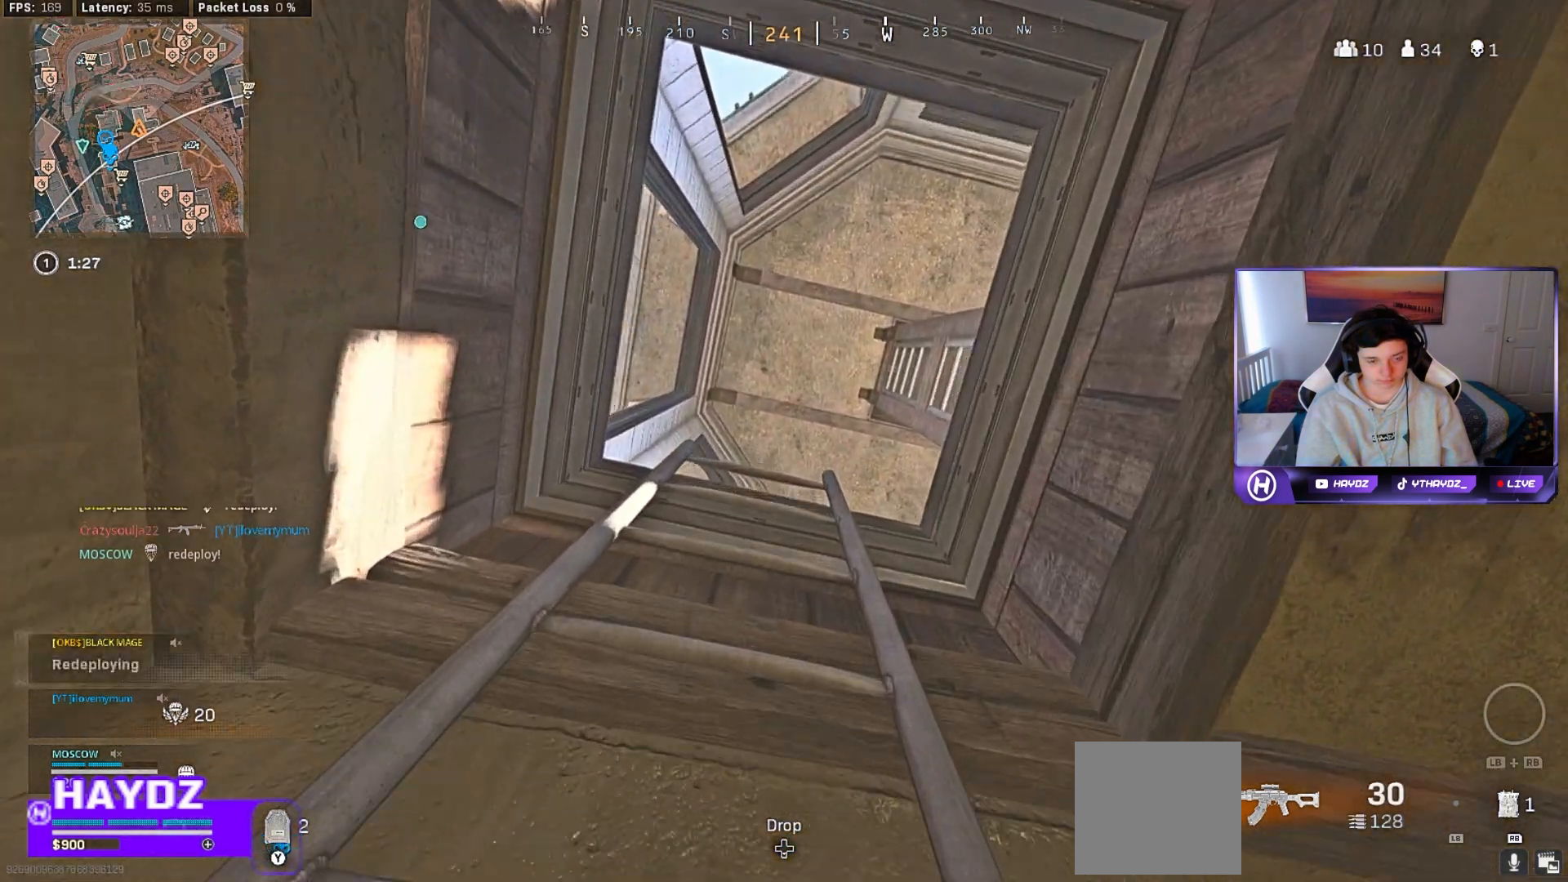
Gameplay with a controller (Xbox layout); each line is a JSON object with the inputs held at the frame after it. "events" lists button and stick changes between this image and that frame as [ms after this image, input, new state], when the widget could be followed in between.
{"buttons": [], "left_stick": "up", "right_stick": "center", "events": []}
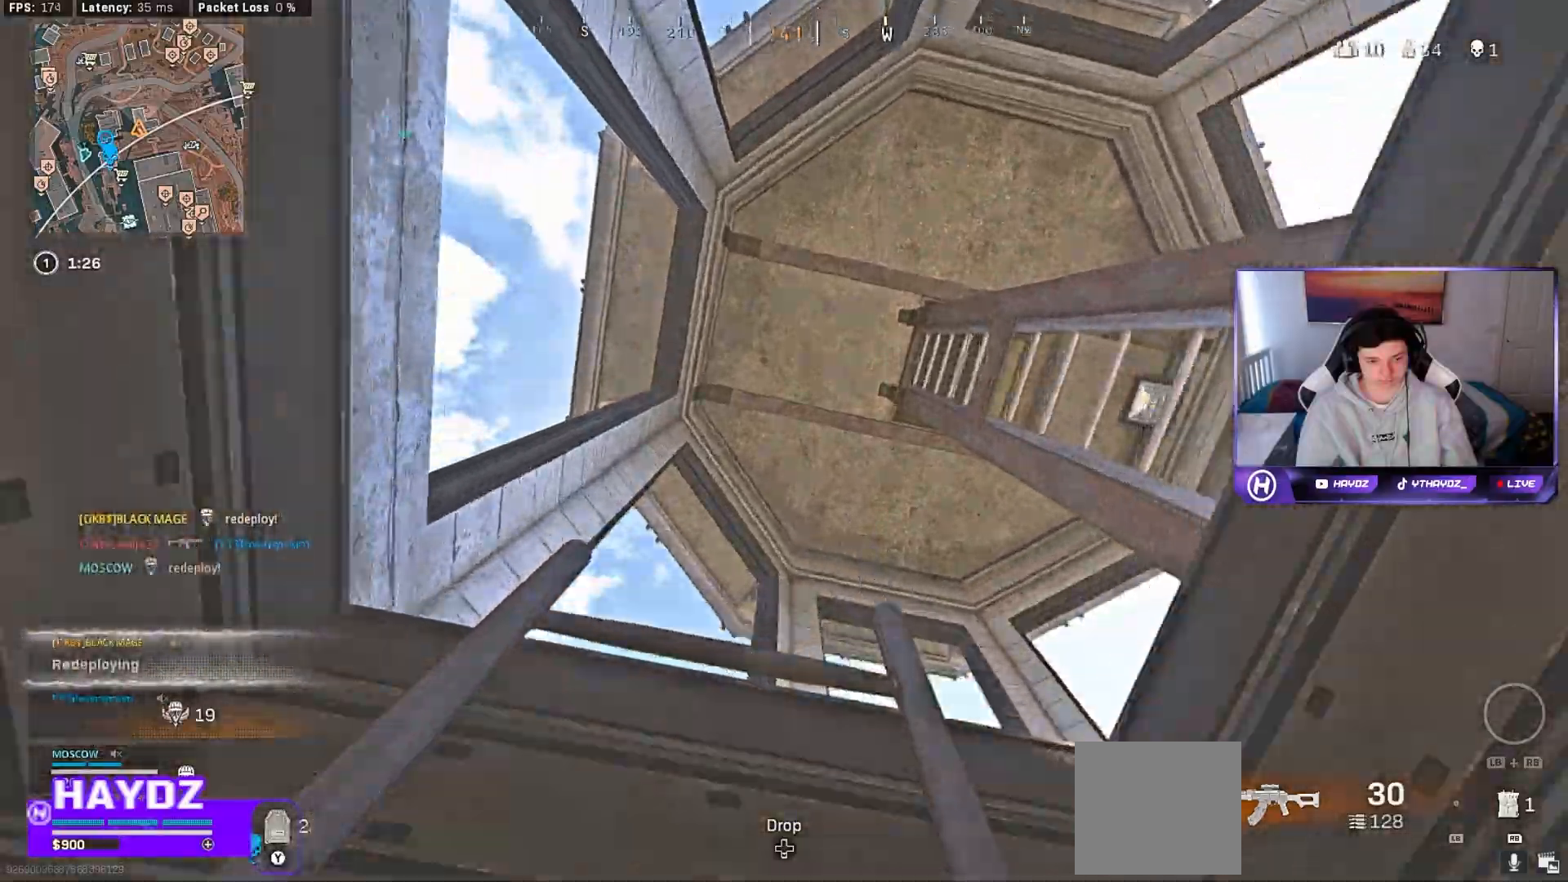
{"buttons": [], "left_stick": "up", "right_stick": "down", "events": [[33, "right_stick", "down"], [283, "L3", "down"], [383, "L3", "up"]]}
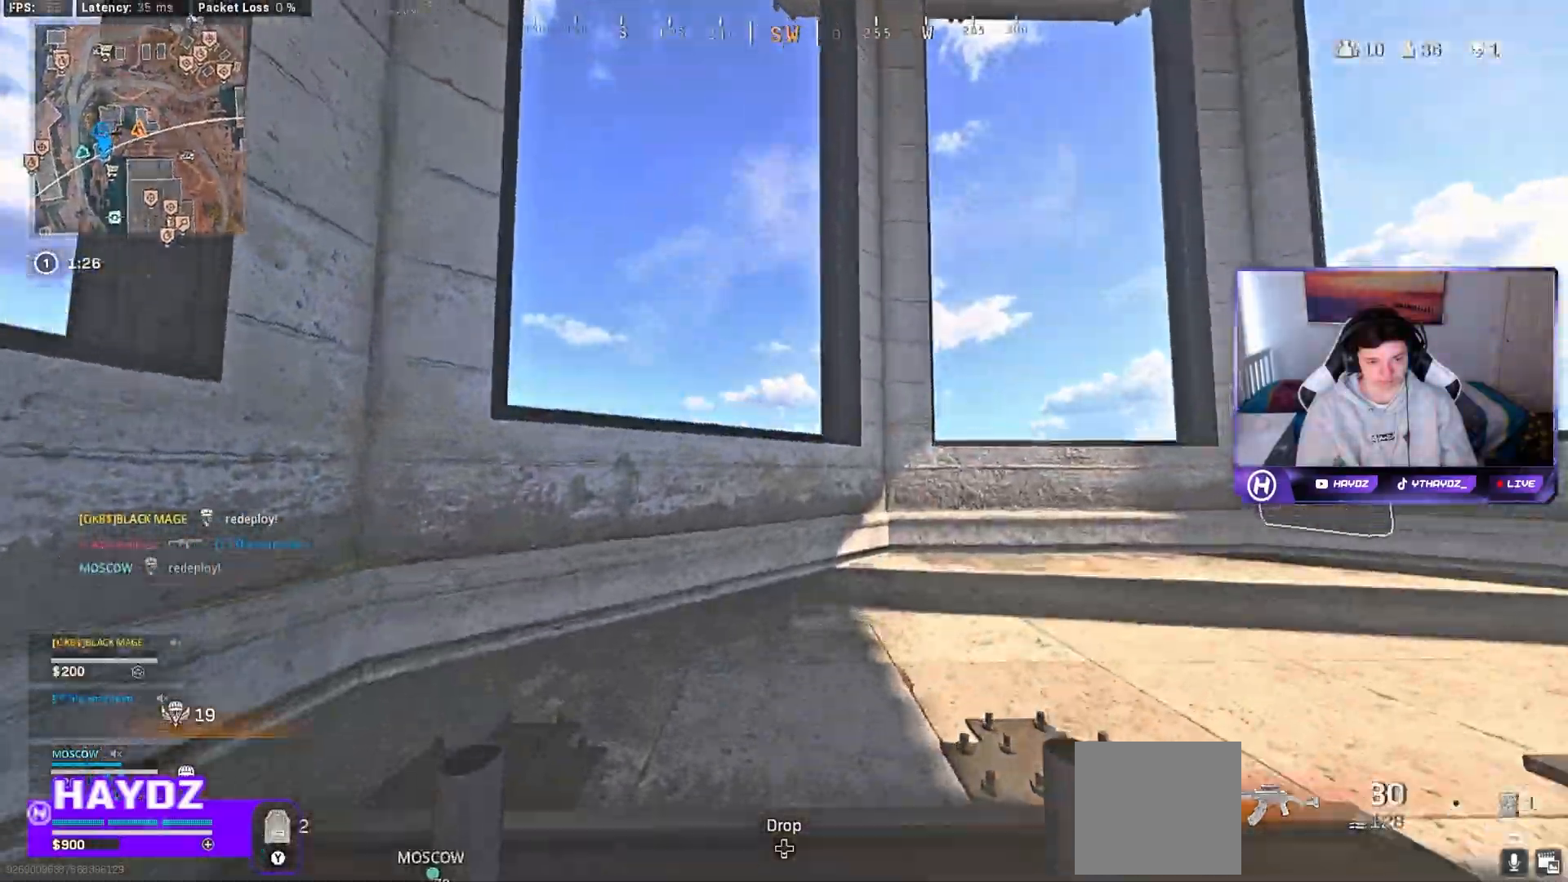
{"buttons": [], "left_stick": "up-right", "right_stick": "center", "events": [[67, "L3", "down"], [83, "right_stick", "down-right"], [167, "L3", "up"], [167, "left_stick", "up-right"], [367, "right_stick", "center"]]}
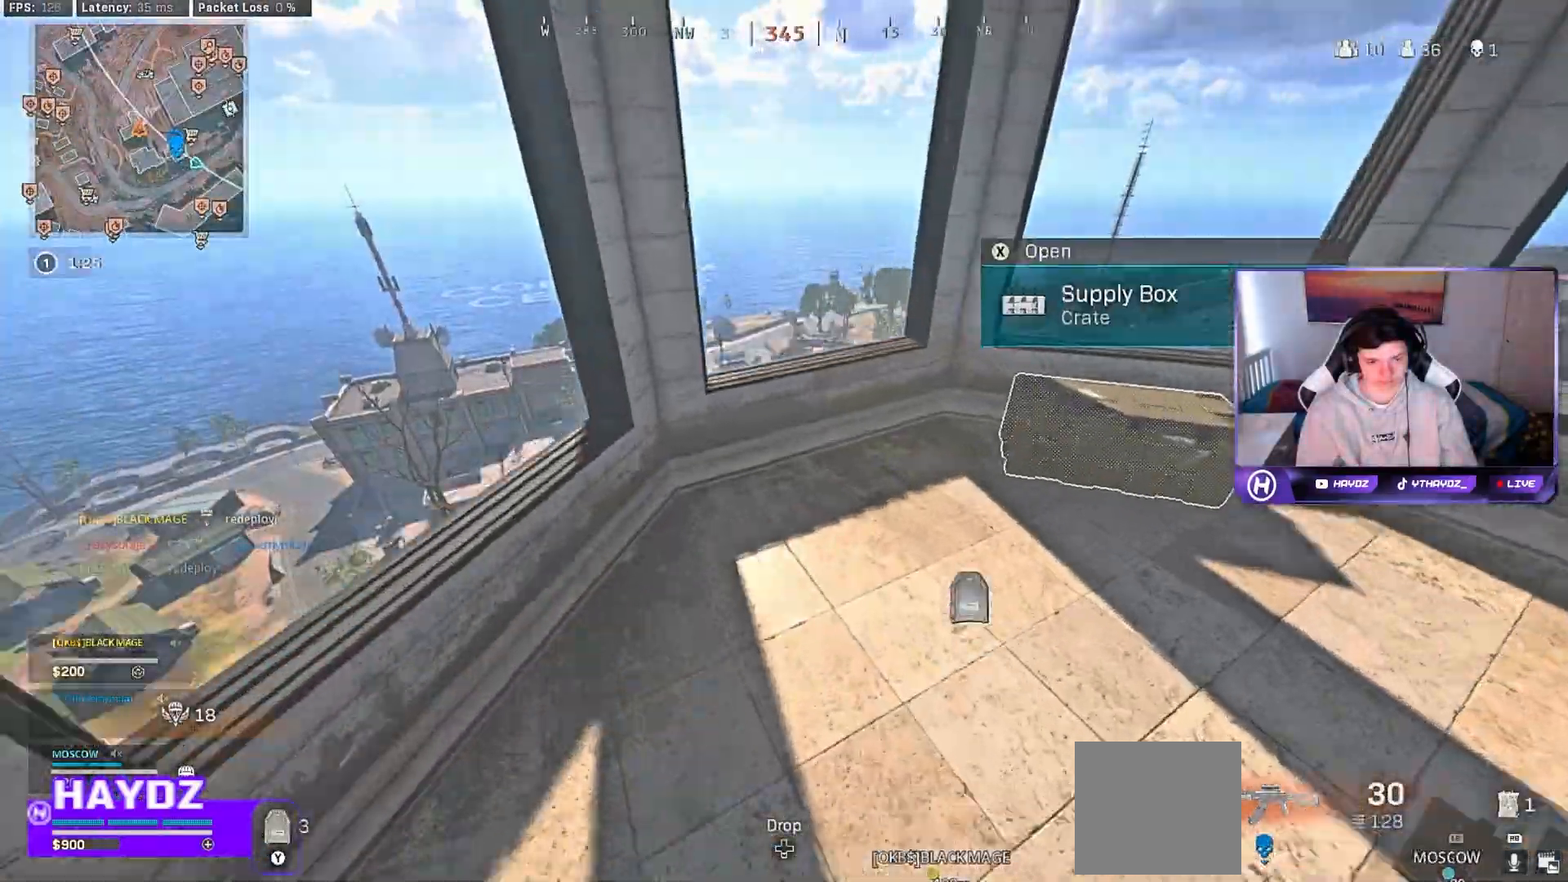
{"buttons": [], "left_stick": "center", "right_stick": "center", "events": [[17, "right_stick", "right"], [50, "left_stick", "center"], [150, "left_stick", "up"], [200, "right_stick", "center"], [267, "X", "down"], [283, "left_stick", "center"], [350, "X", "up"]]}
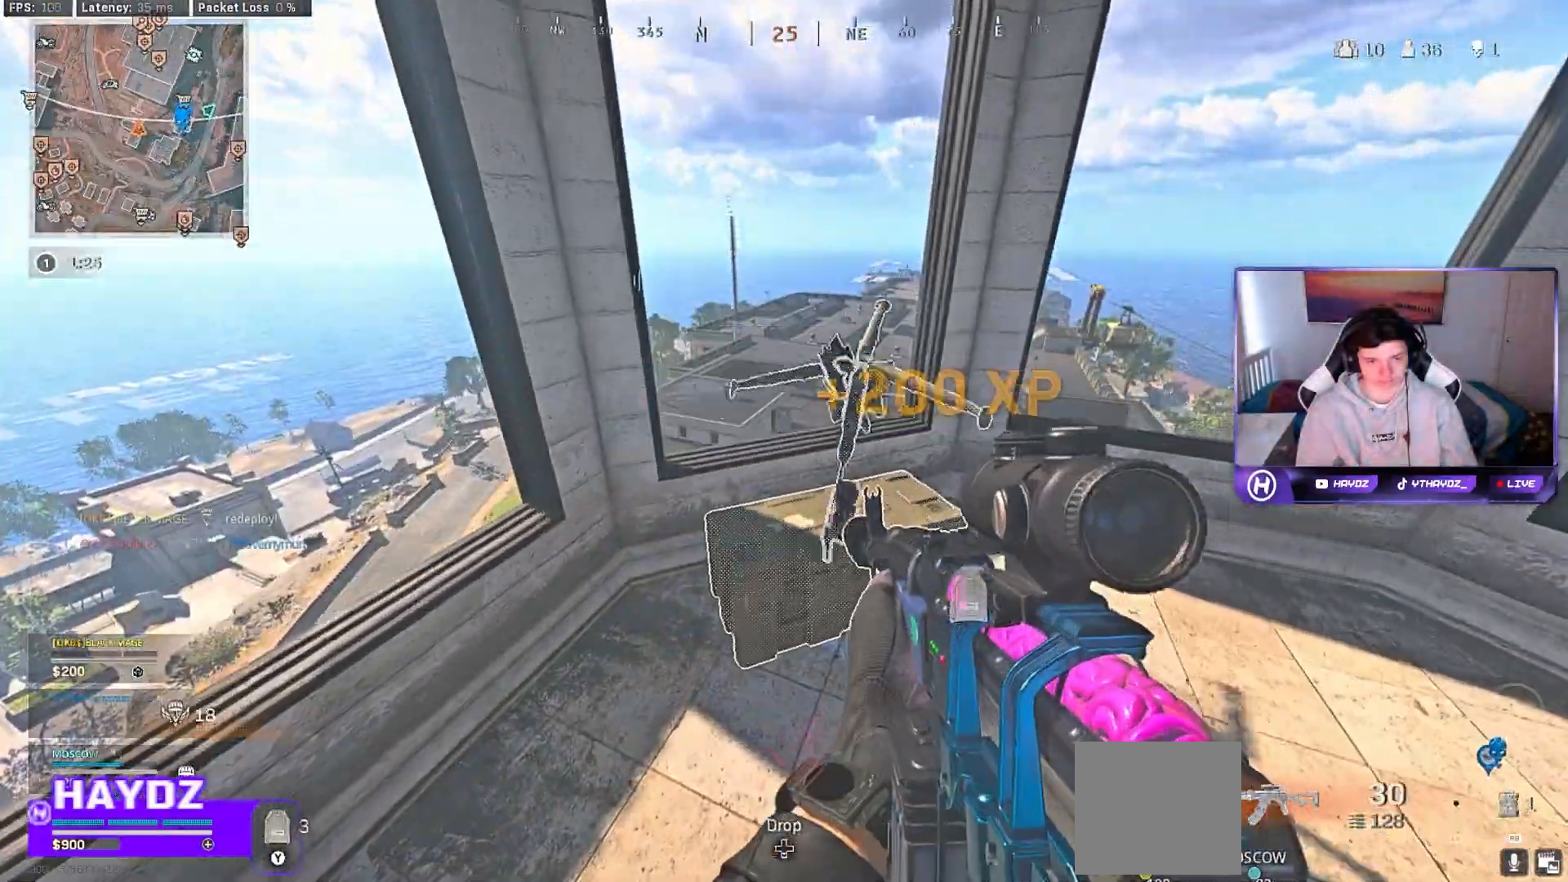
{"buttons": [], "left_stick": "center", "right_stick": "center", "events": [[17, "R3", "down"], [117, "R3", "up"], [117, "left_stick", "down-right"], [183, "right_stick", "up-right"], [450, "right_stick", "center"], [467, "left_stick", "center"]]}
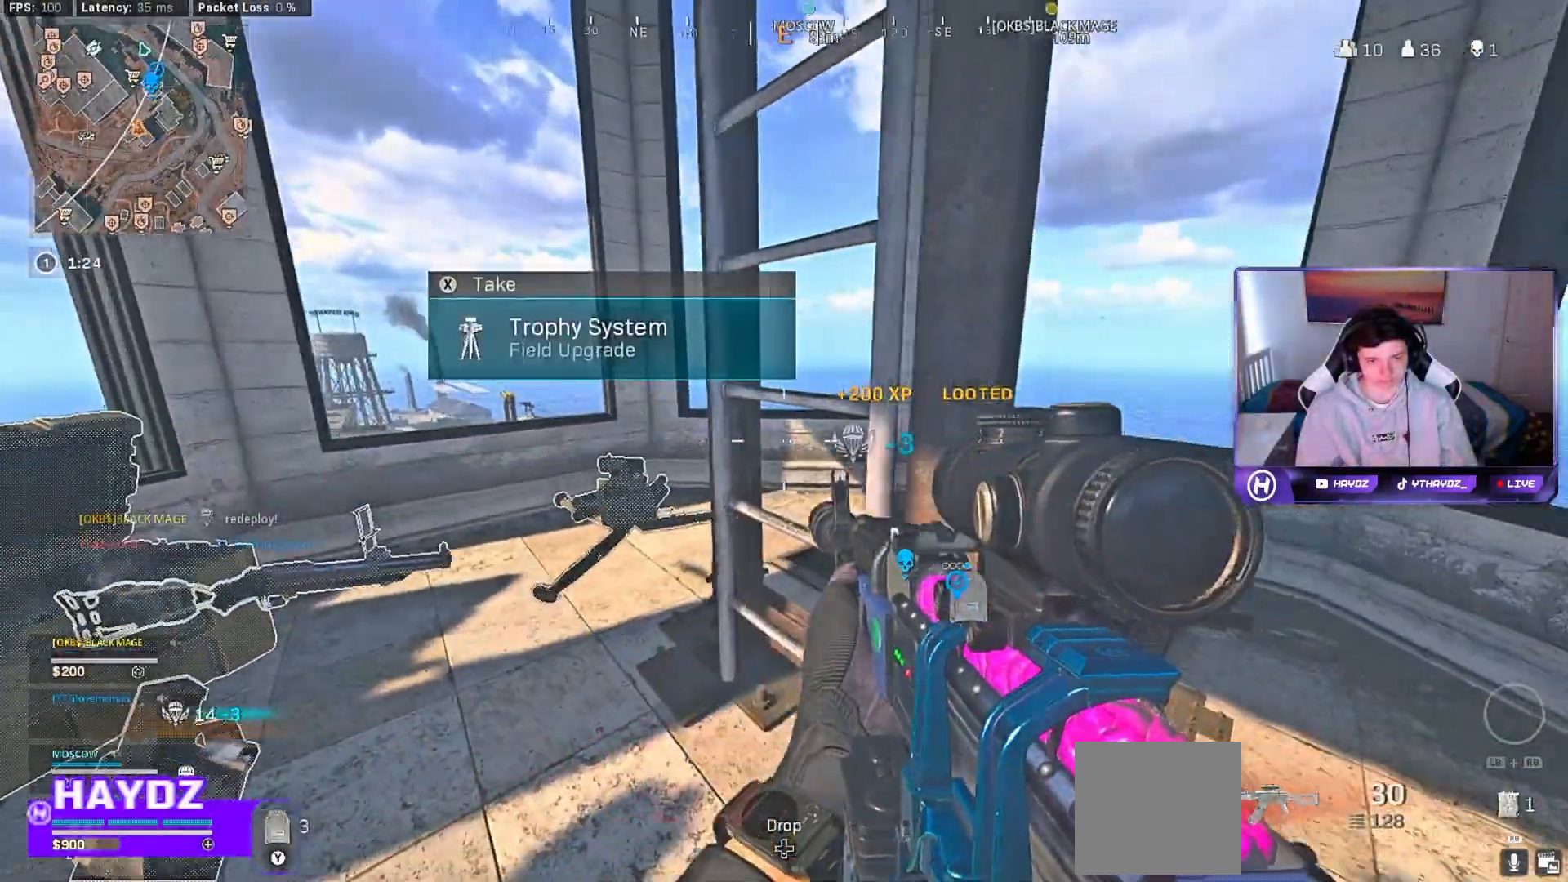
{"buttons": ["X"], "left_stick": "up", "right_stick": "center", "events": [[50, "left_stick", "left"], [117, "right_stick", "down"], [150, "left_stick", "down-left"], [317, "right_stick", "center"], [433, "left_stick", "up"], [467, "X", "down"]]}
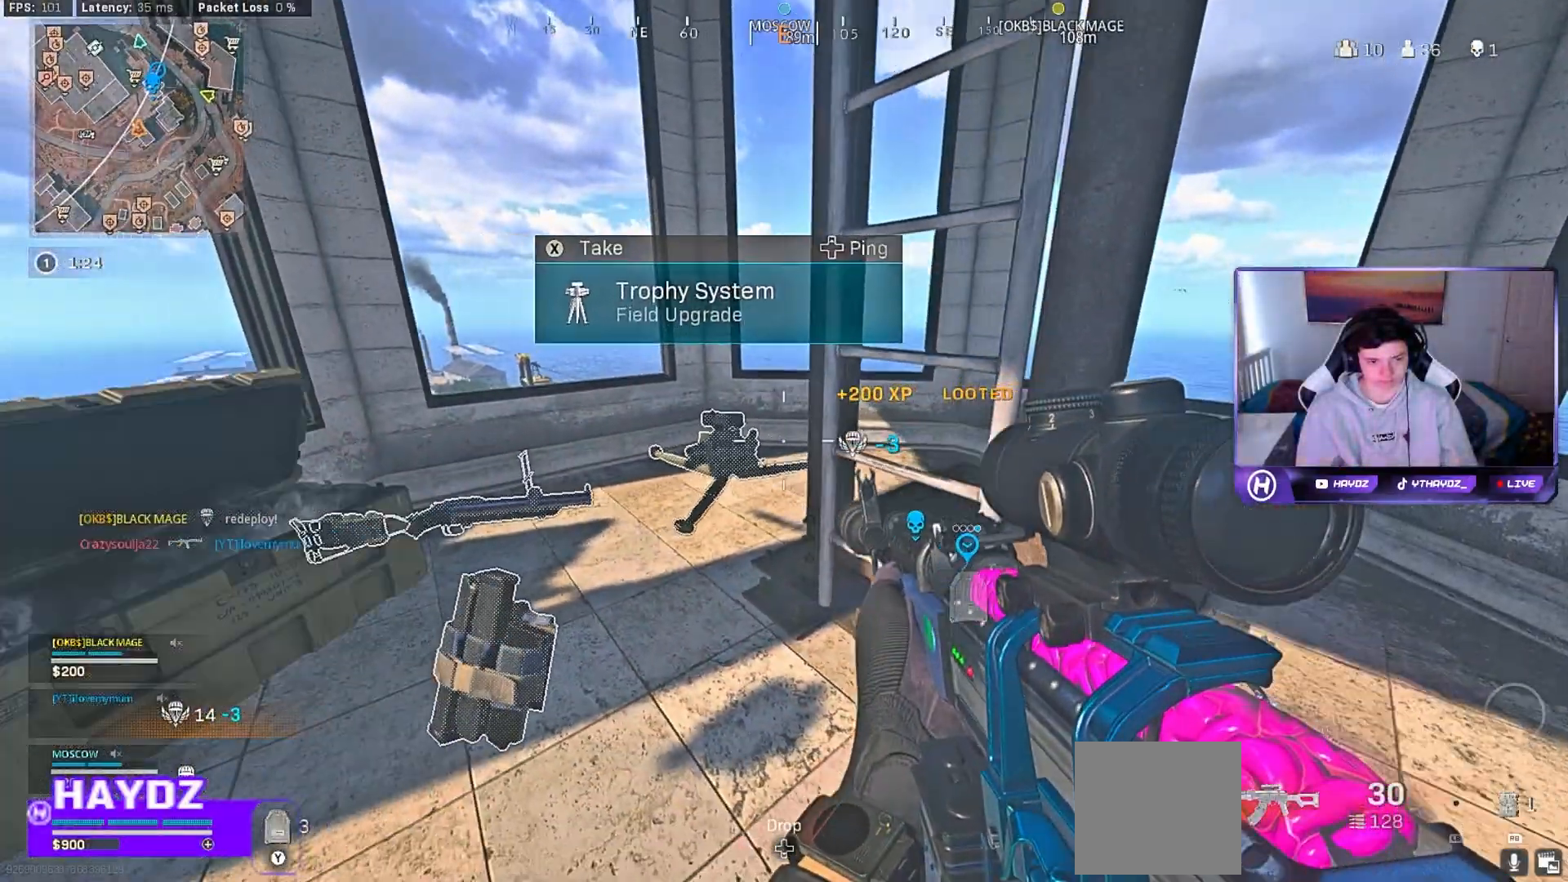
{"buttons": [], "left_stick": "up-right", "right_stick": "right", "events": [[50, "X", "up"], [50, "left_stick", "up-left"], [233, "left_stick", "center"], [233, "right_stick", "right"], [283, "left_stick", "down"], [317, "R3", "down"], [383, "R3", "up"], [400, "left_stick", "right"], [450, "left_stick", "up-right"]]}
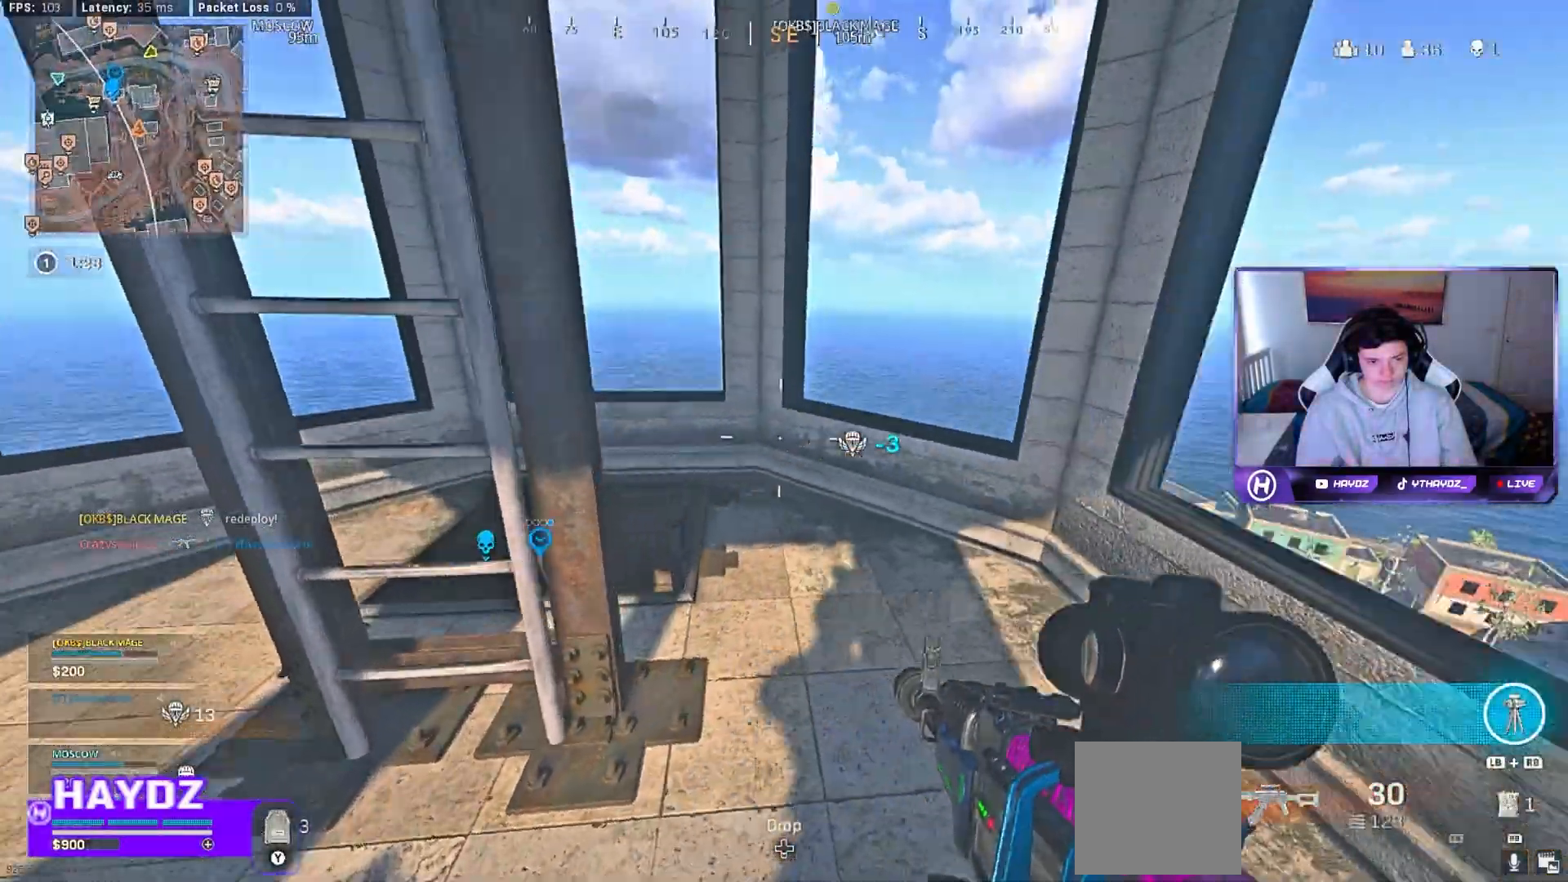
{"buttons": ["R3"], "left_stick": "center", "right_stick": "right", "events": [[17, "left_stick", "up"], [117, "left_stick", "left"], [183, "left_stick", "down"], [250, "left_stick", "center"], [433, "R3", "down"]]}
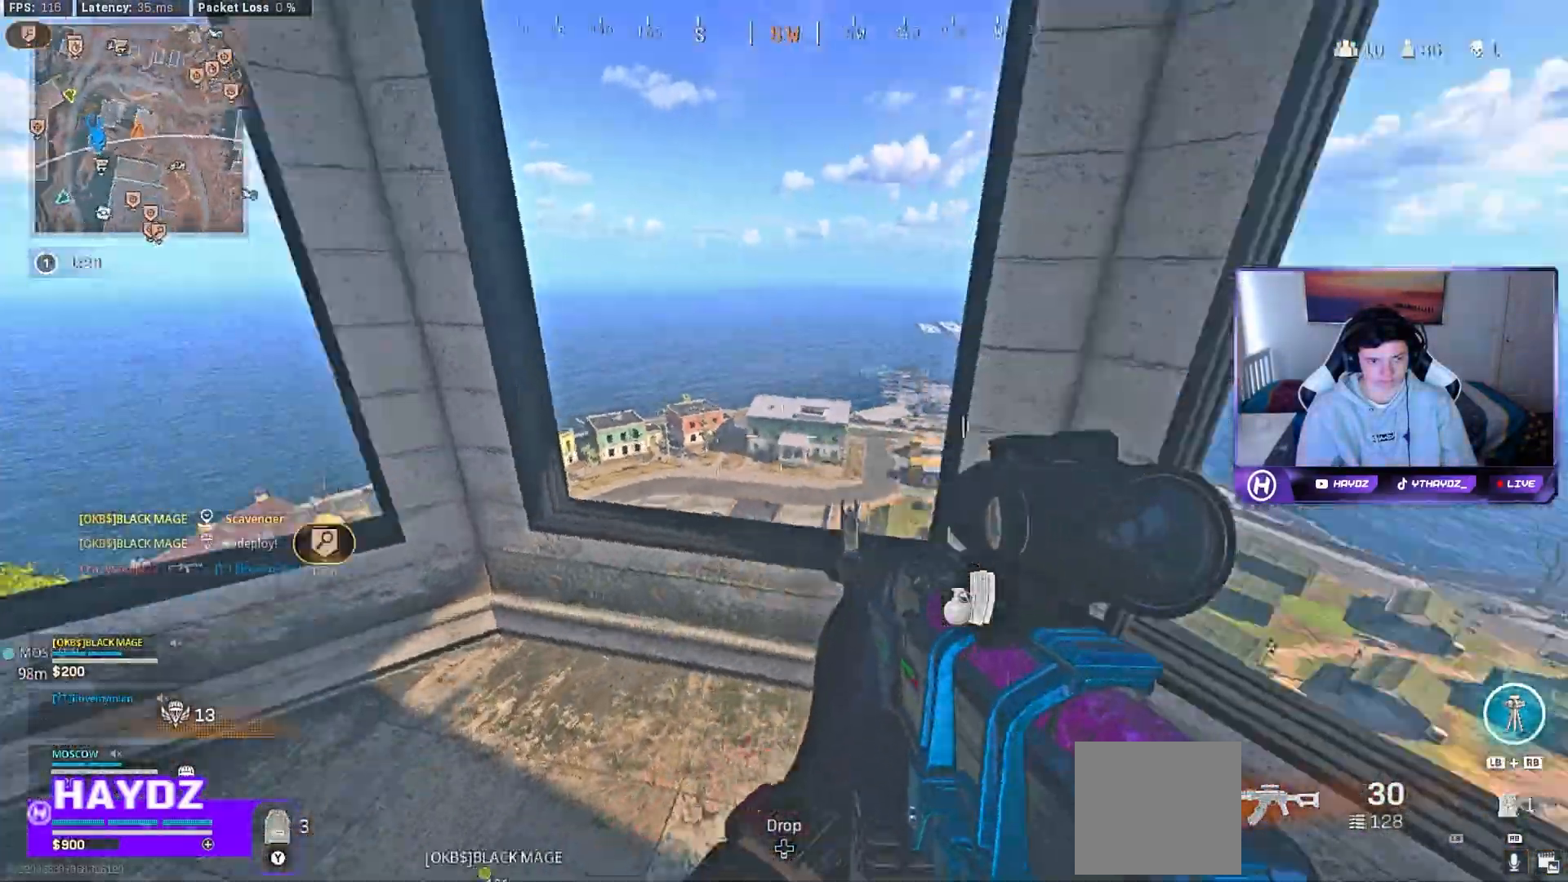
{"buttons": [], "left_stick": "left", "right_stick": "center", "events": [[50, "R3", "up"], [150, "right_stick", "center"], [317, "left_stick", "left"]]}
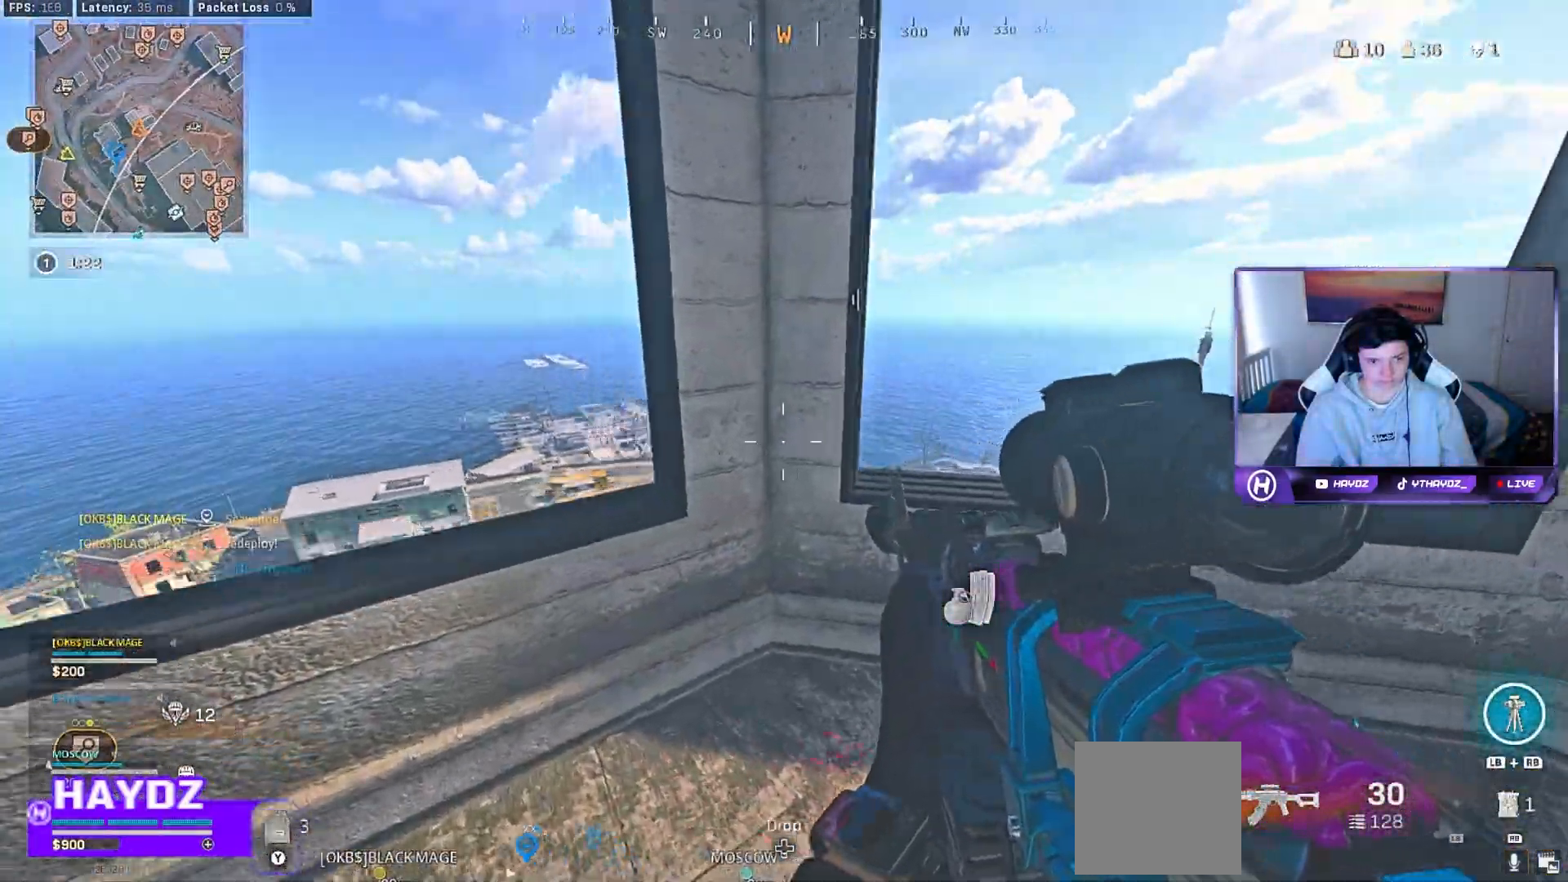
{"buttons": [], "left_stick": "right", "right_stick": "down-left", "events": [[350, "left_stick", "center"], [450, "left_stick", "right"], [467, "right_stick", "down-left"]]}
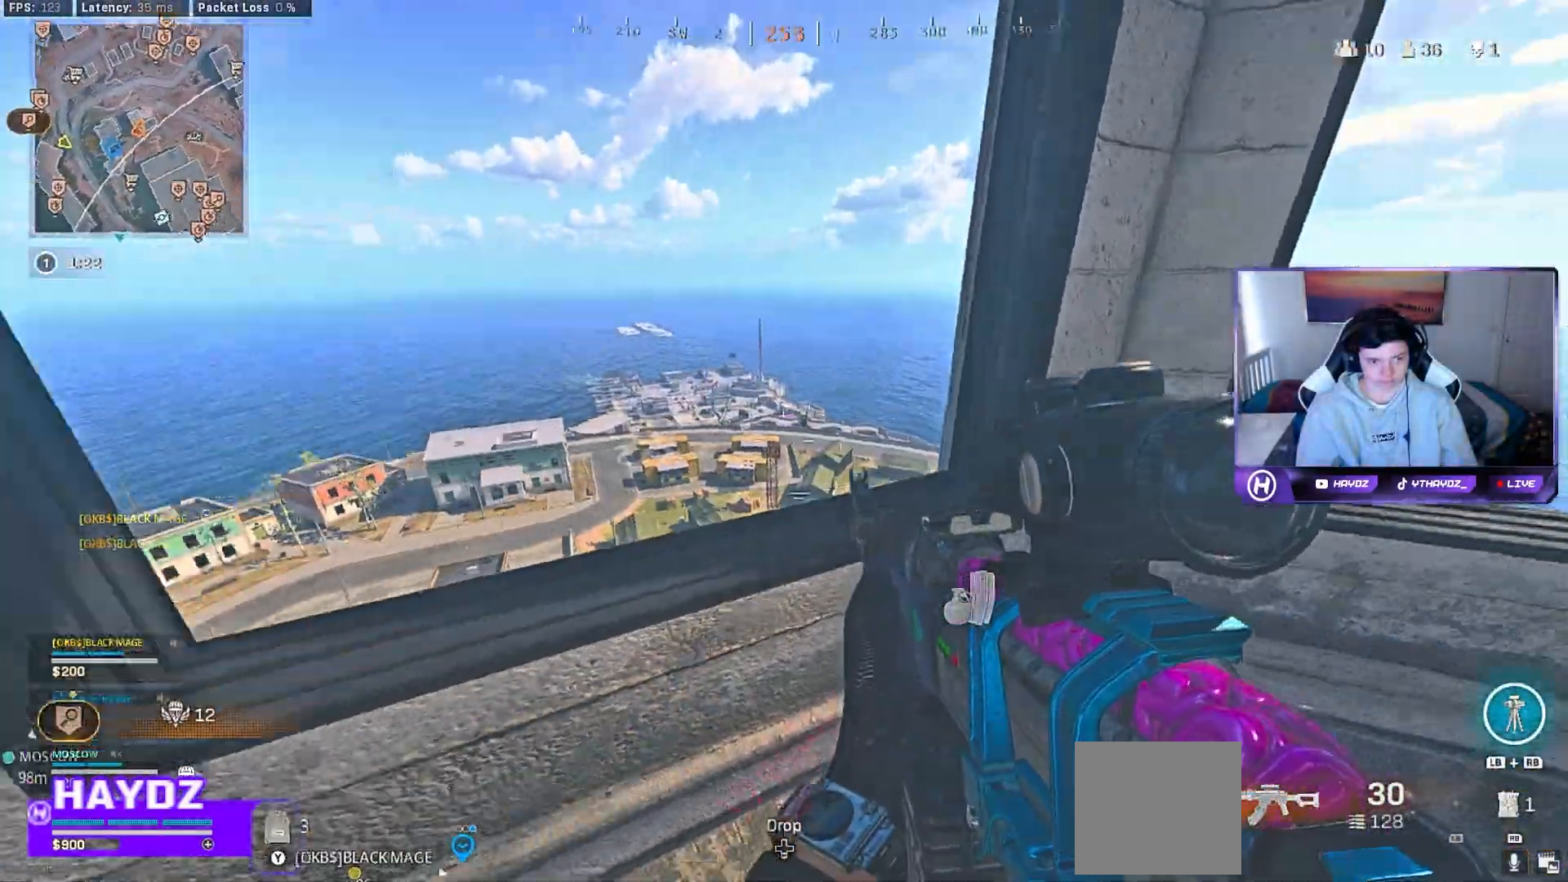
{"buttons": [], "left_stick": "up-left", "right_stick": "center", "events": [[117, "R3", "down"], [183, "right_stick", "center"], [250, "R3", "up"], [250, "right_stick", "left"], [267, "left_stick", "left"], [350, "left_stick", "up-left"], [467, "right_stick", "center"]]}
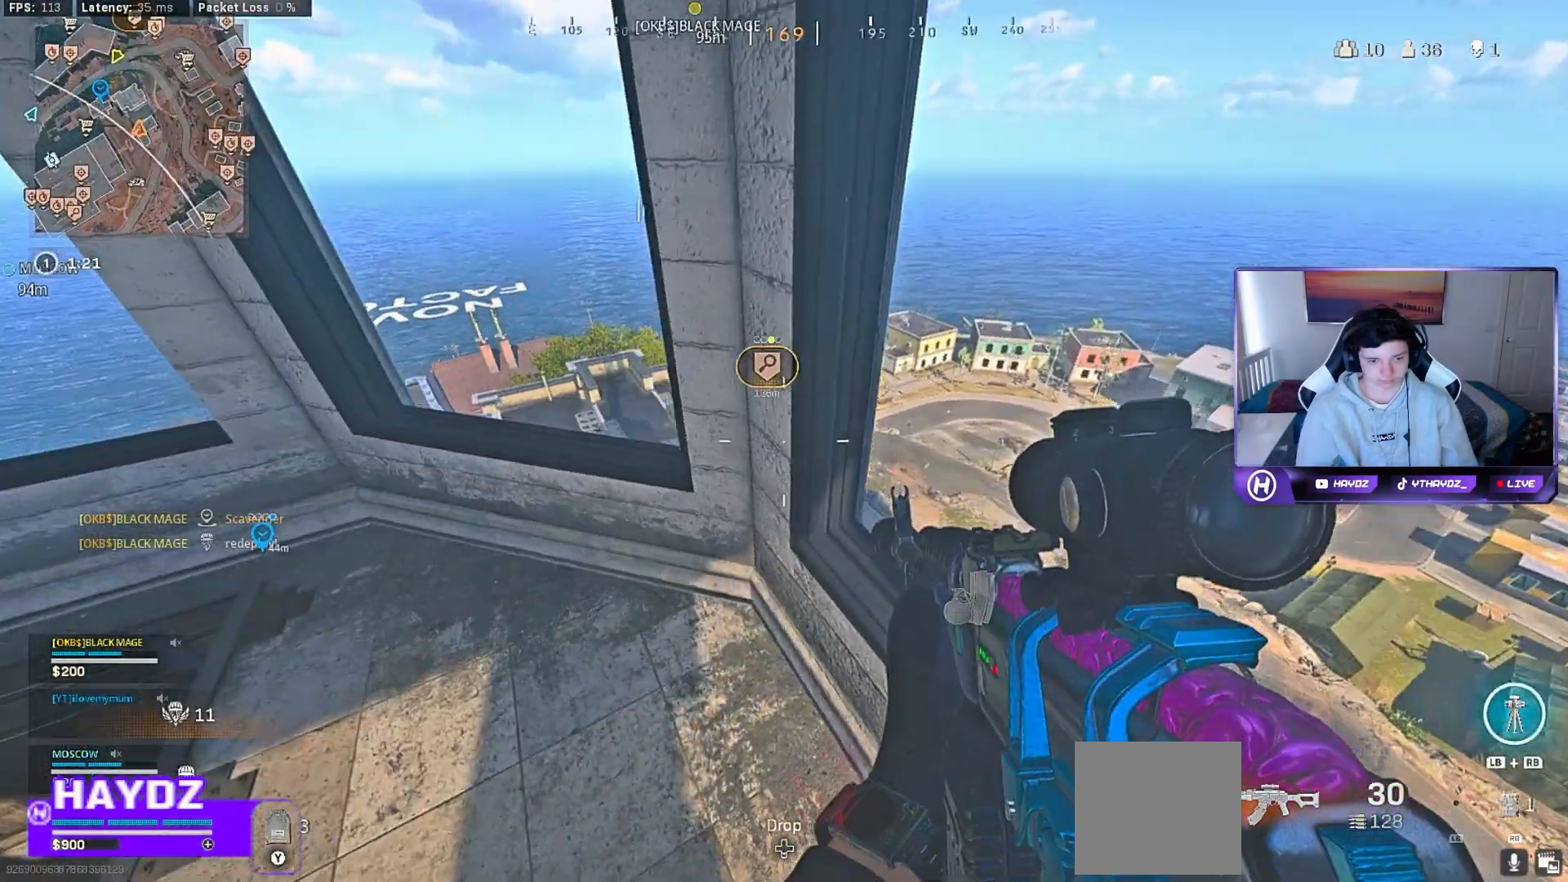
{"buttons": [], "left_stick": "up-right", "right_stick": "left", "events": [[17, "left_stick", "up-right"], [33, "right_stick", "left"], [133, "right_stick", "center"], [400, "right_stick", "left"]]}
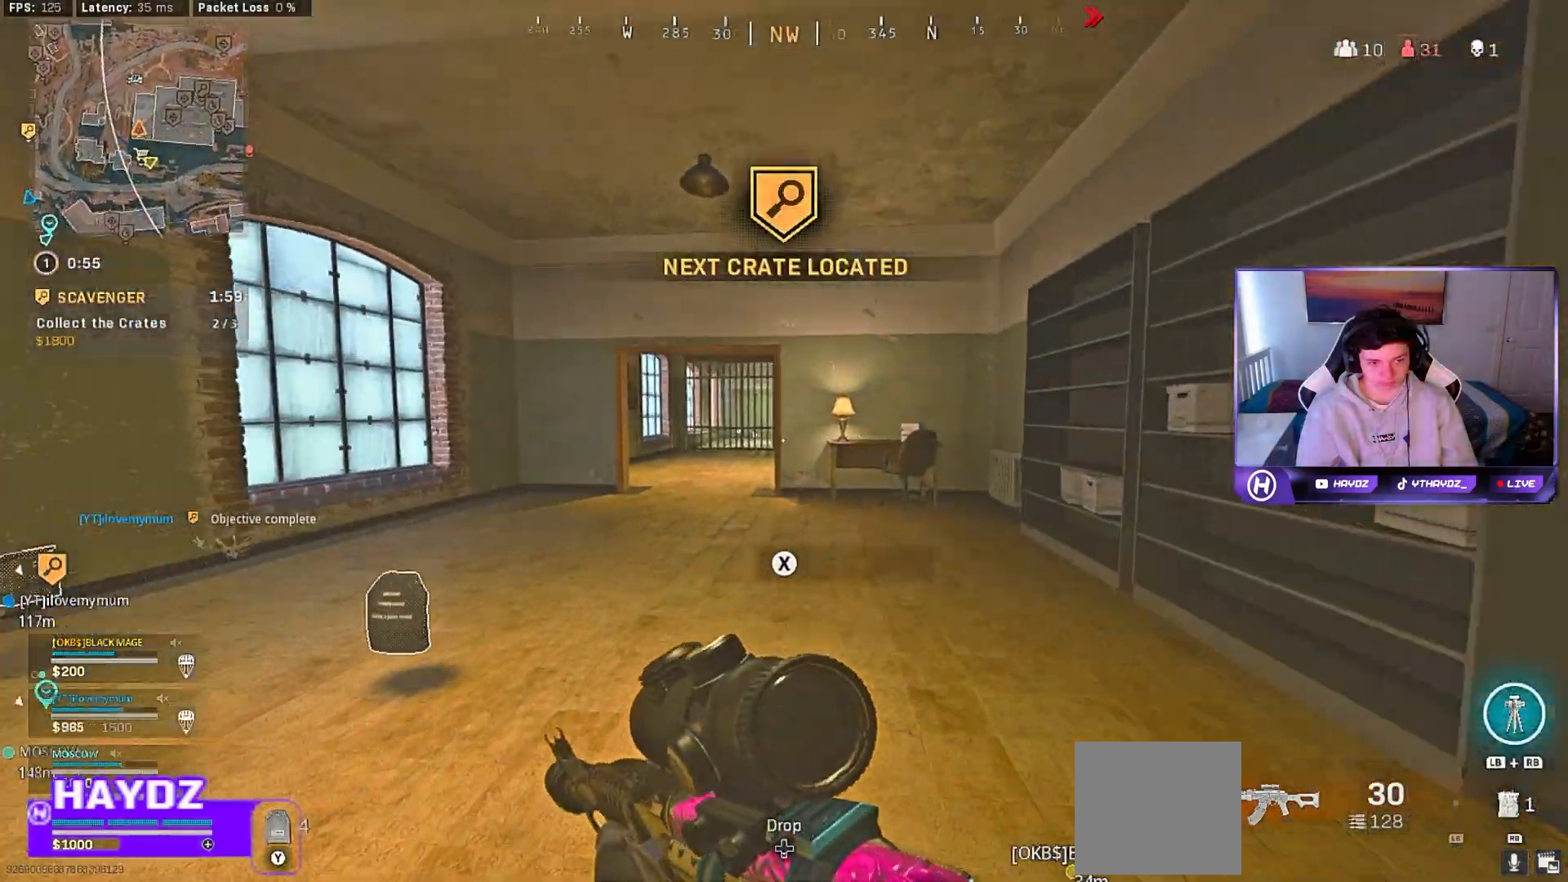
{"buttons": [], "left_stick": "down-right", "right_stick": "center", "events": [[200, "left_stick", "left"], [200, "right_stick", "center"], [333, "X", "down"], [350, "left_stick", "down"], [400, "X", "up"], [400, "left_stick", "down-right"]]}
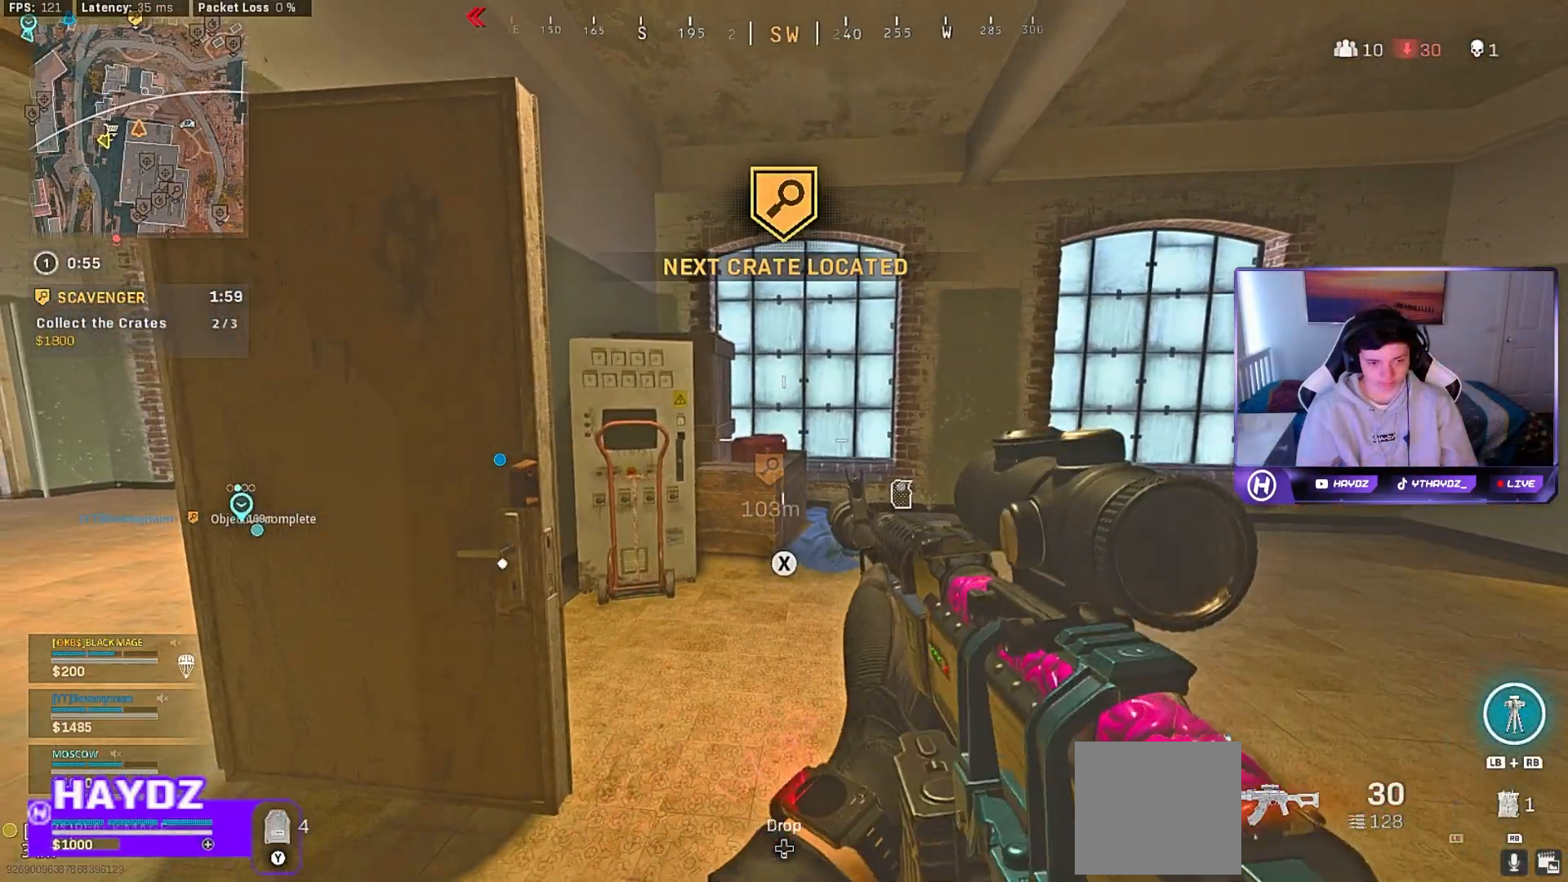
{"buttons": [], "left_stick": "up", "right_stick": "center", "events": [[33, "left_stick", "right"], [83, "right_stick", "right"], [300, "left_stick", "up"], [350, "L3", "down"], [383, "right_stick", "center"], [433, "L3", "up"]]}
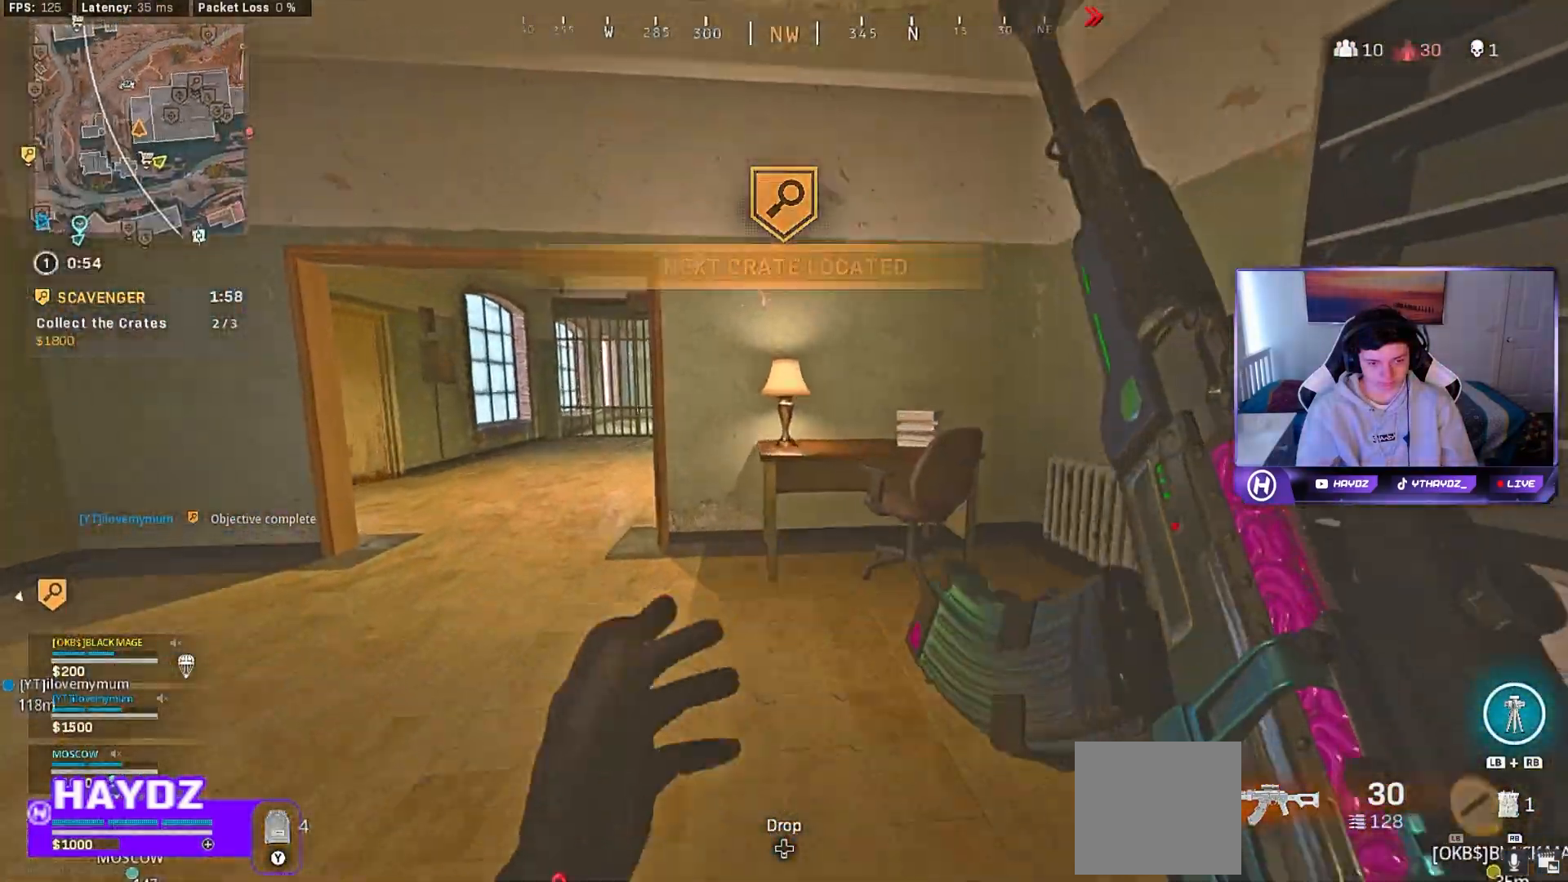
{"buttons": [], "left_stick": "left", "right_stick": "center", "events": [[33, "left_stick", "up-left"], [183, "left_stick", "left"]]}
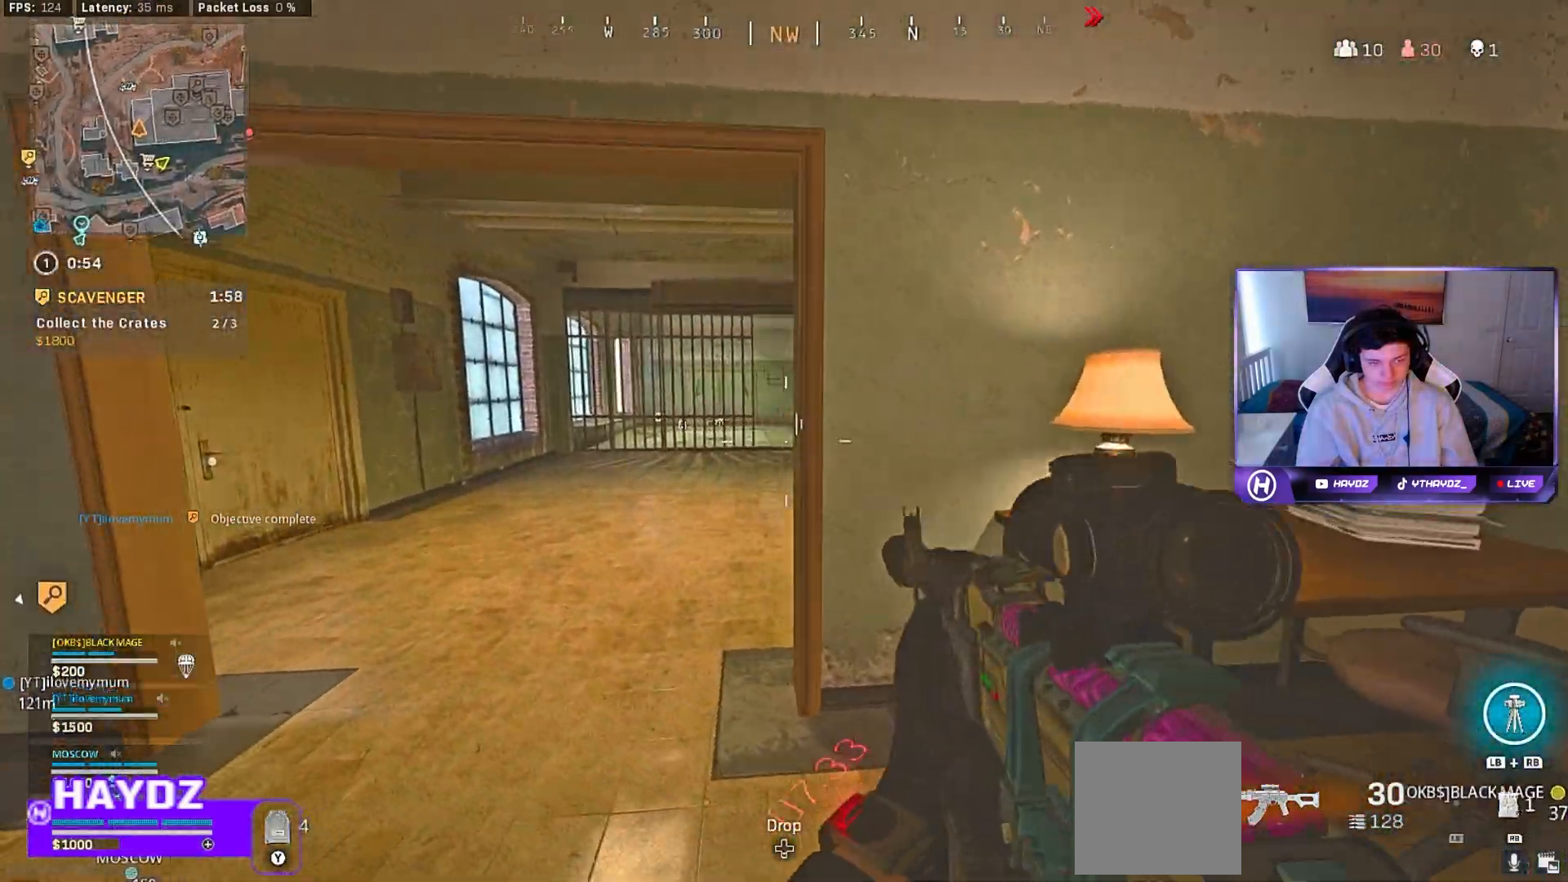
{"buttons": [], "left_stick": "left", "right_stick": "center", "events": [[333, "left_stick", "center"], [450, "left_stick", "left"]]}
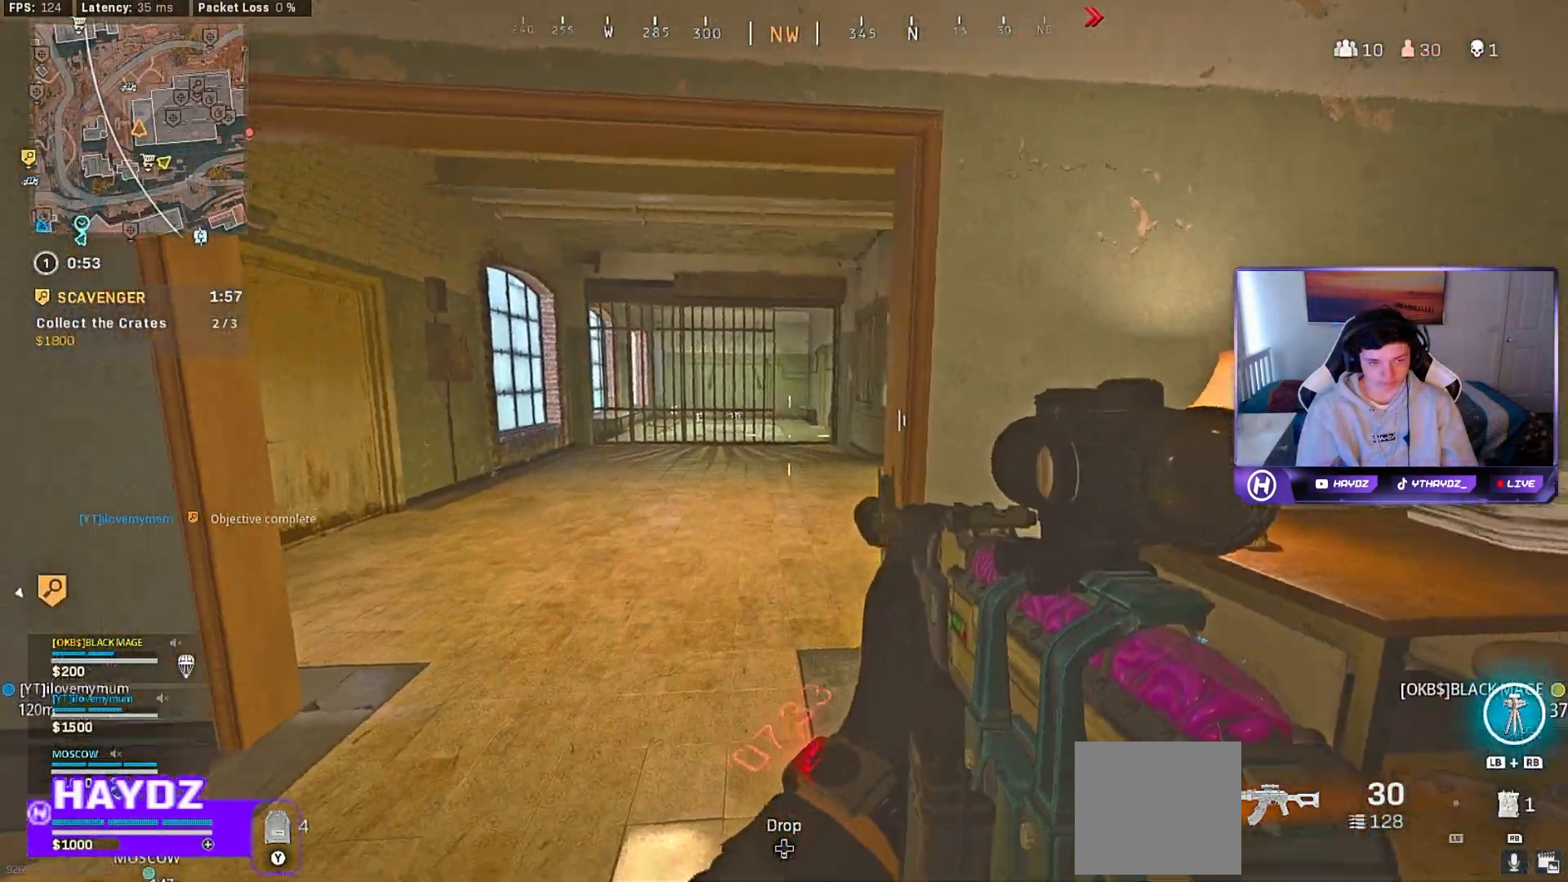
{"buttons": [], "left_stick": "left", "right_stick": "center", "events": []}
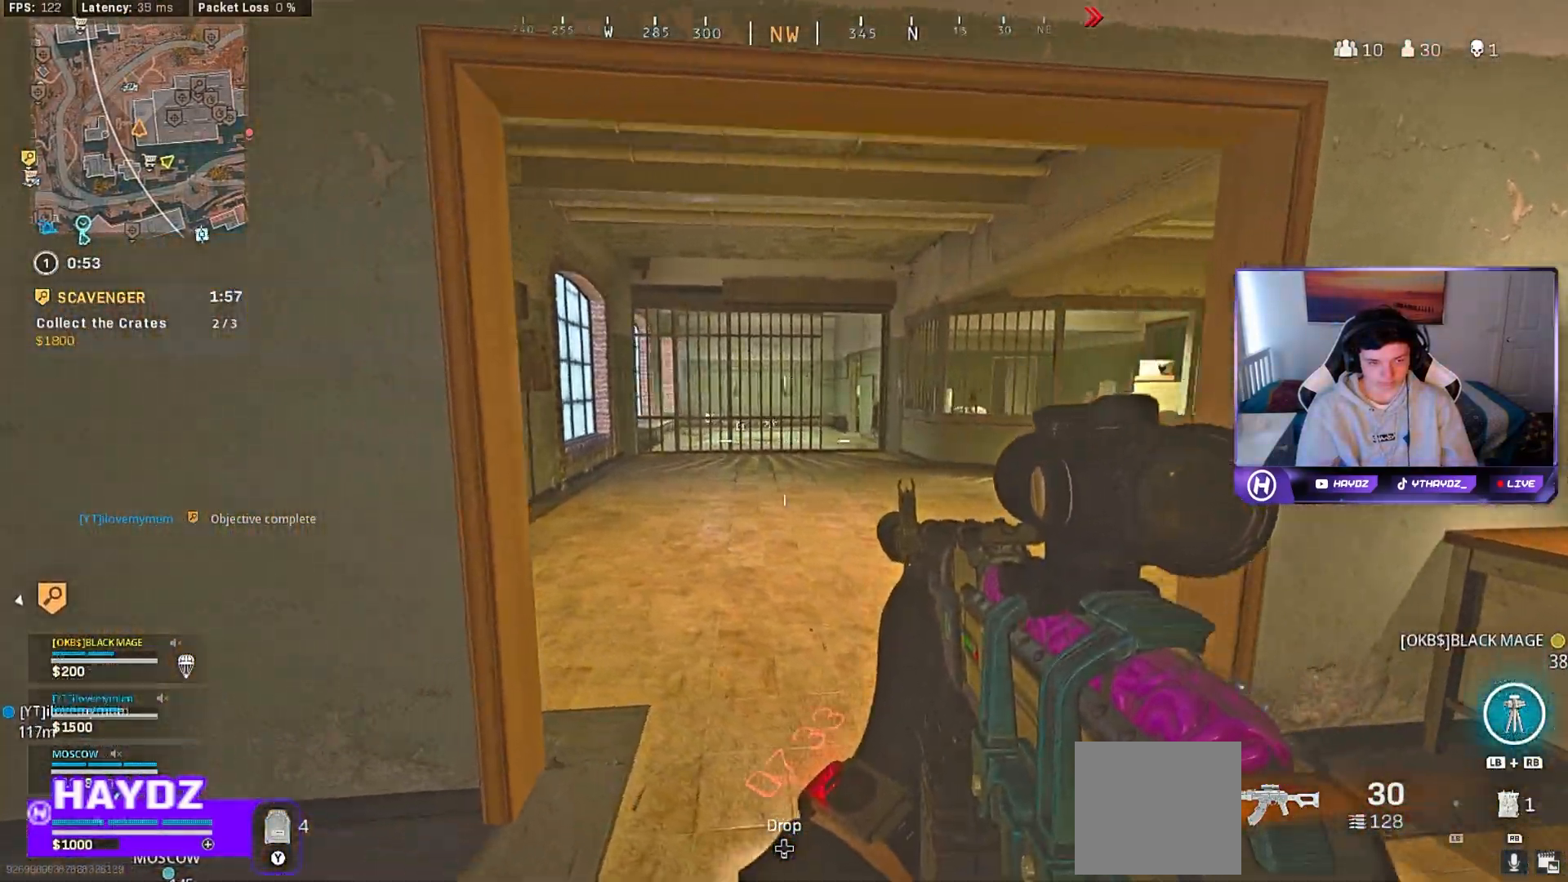
{"buttons": [], "left_stick": "center", "right_stick": "center", "events": [[200, "right_stick", "right"], [433, "right_stick", "center"], [450, "left_stick", "center"]]}
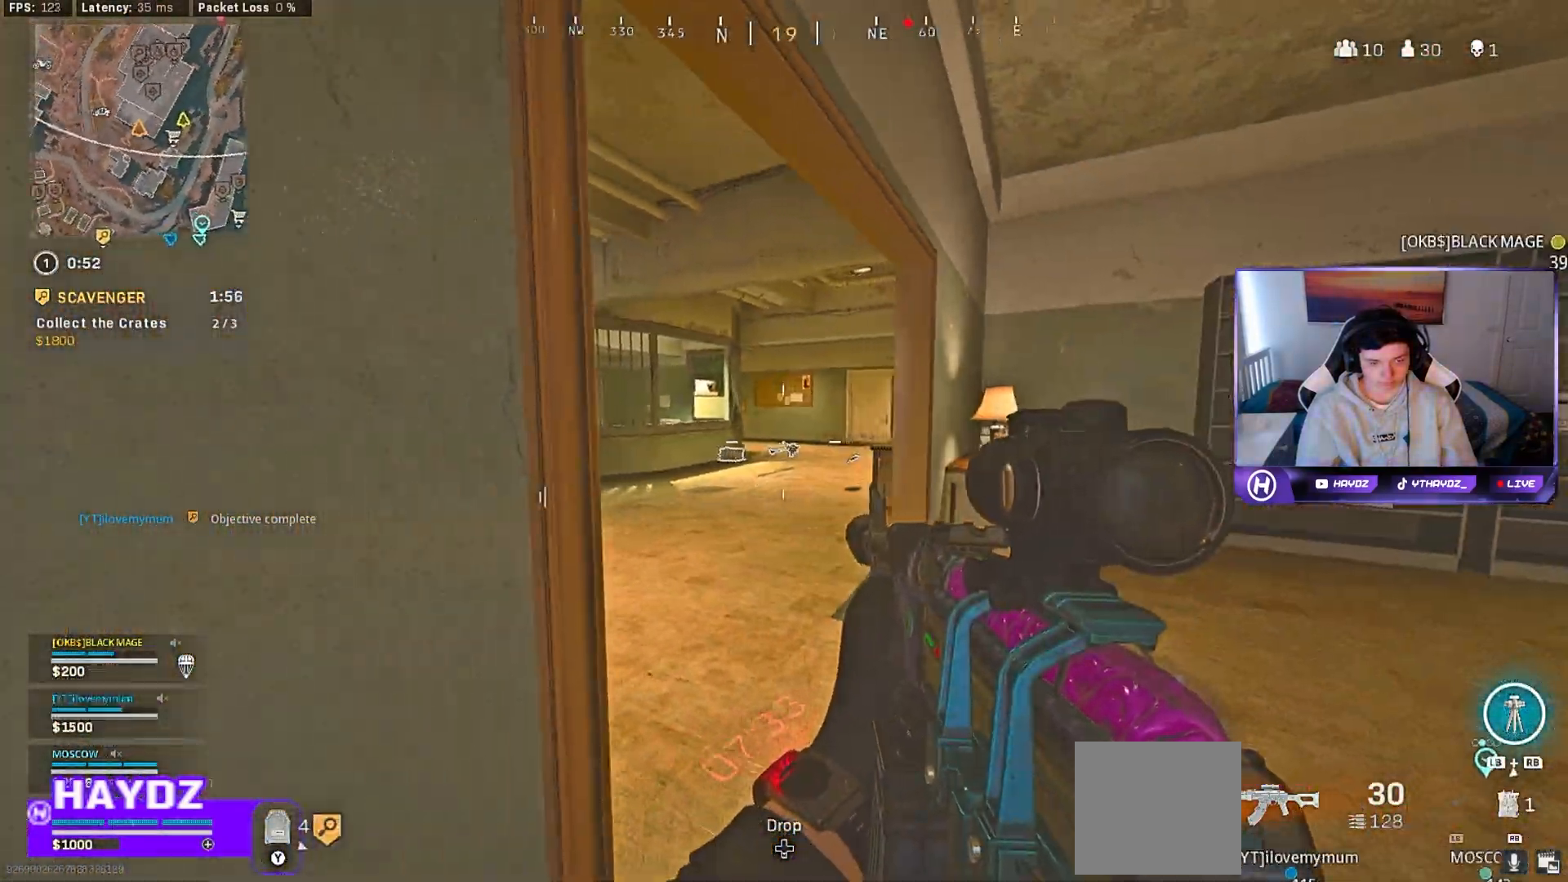
{"buttons": [], "left_stick": "center", "right_stick": "center", "events": []}
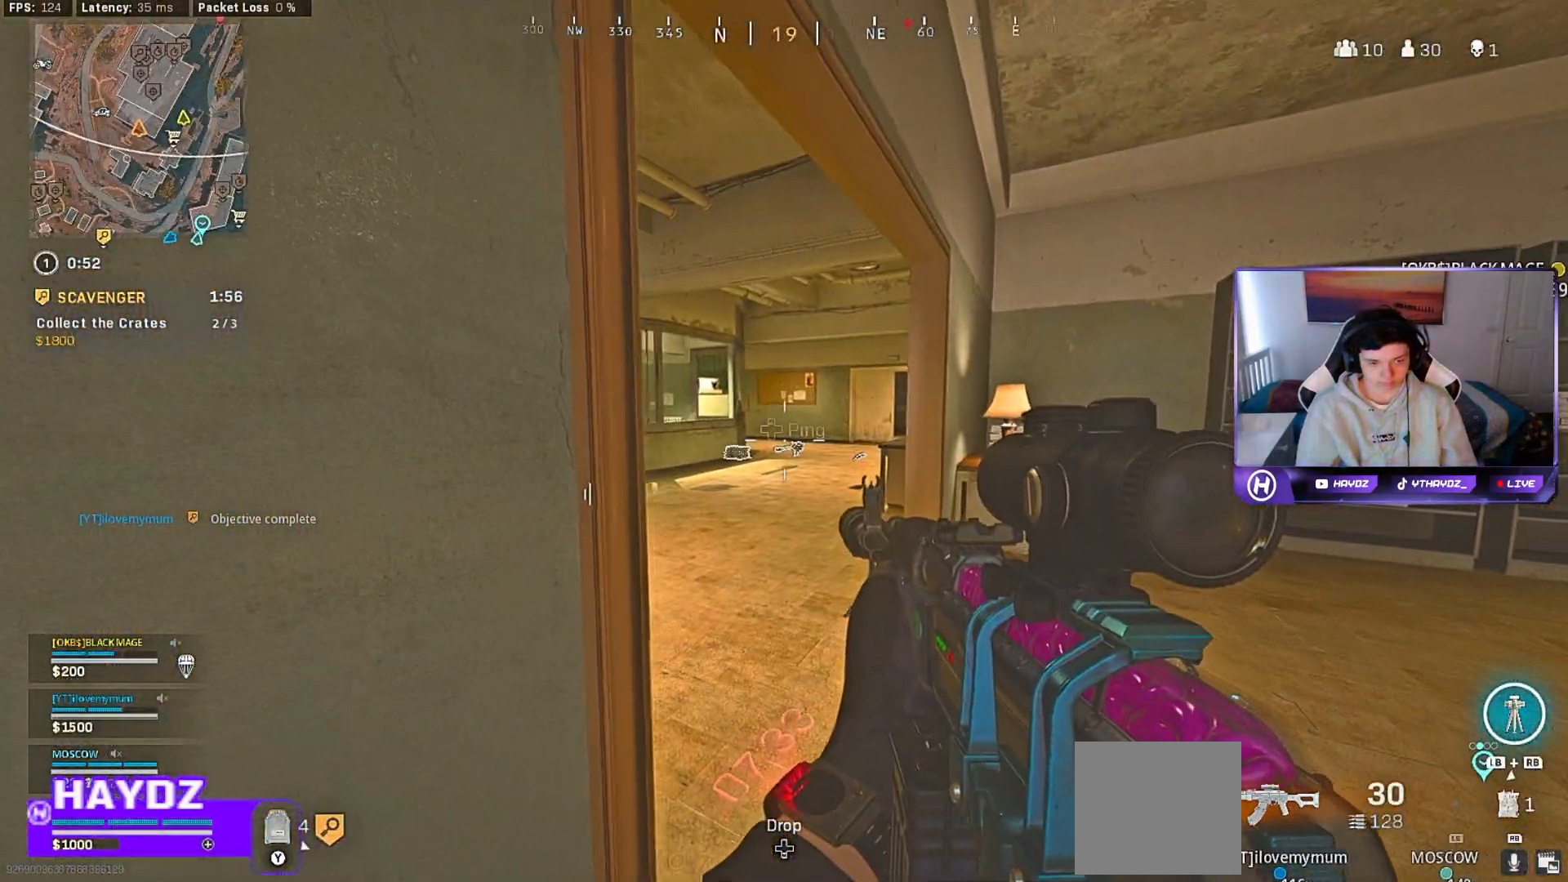
{"buttons": [], "left_stick": "right", "right_stick": "center", "events": [[183, "left_stick", "right"], [200, "right_stick", "left"], [383, "right_stick", "center"]]}
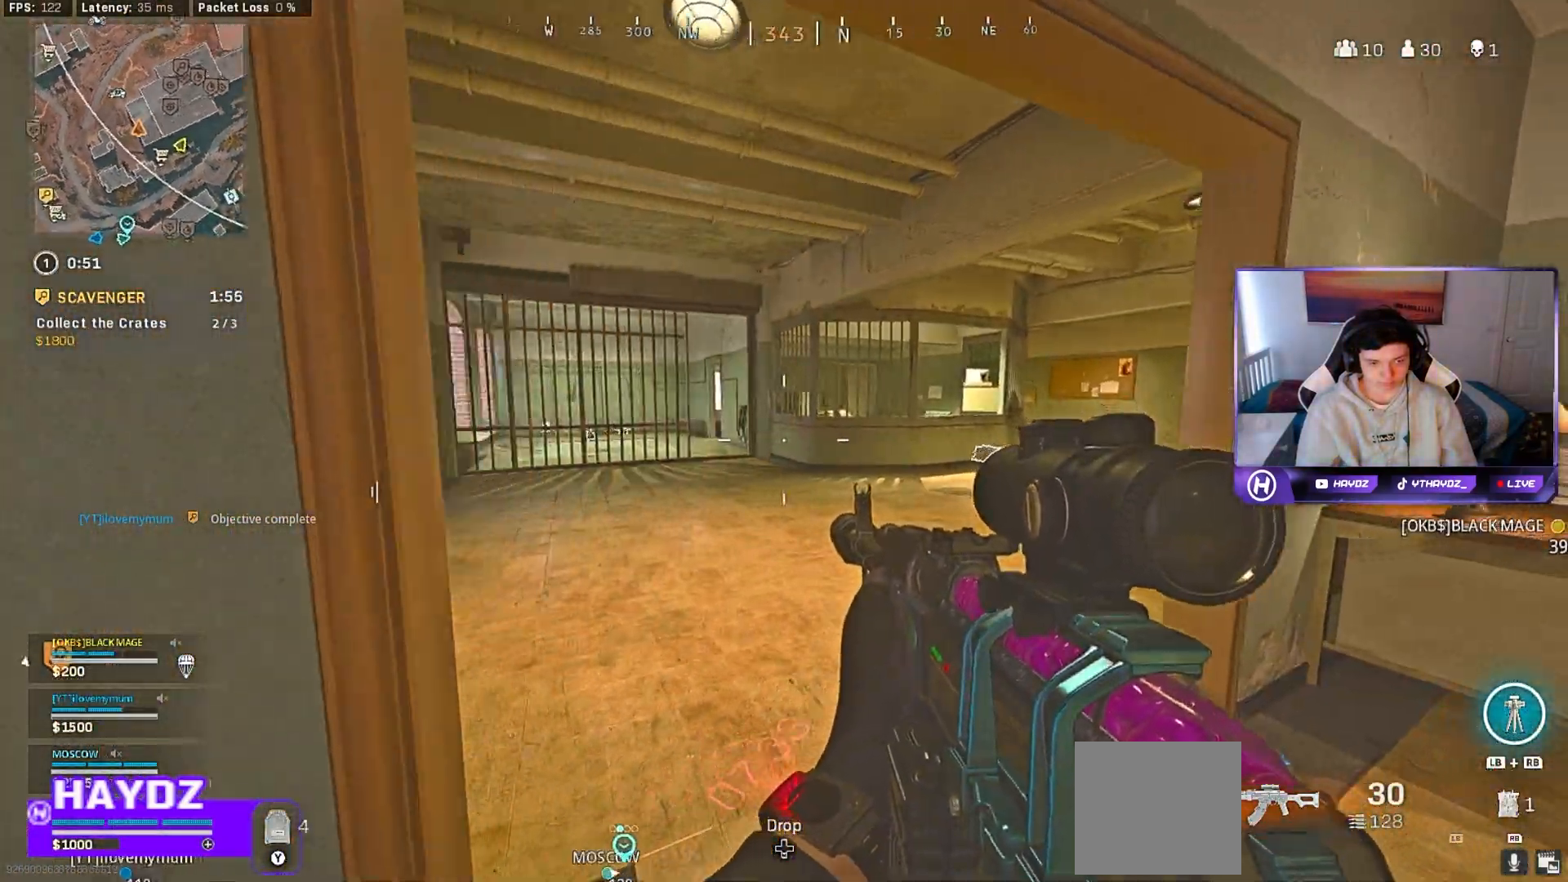
{"buttons": [], "left_stick": "left", "right_stick": "center", "events": [[117, "left_stick", "center"], [433, "left_stick", "left"]]}
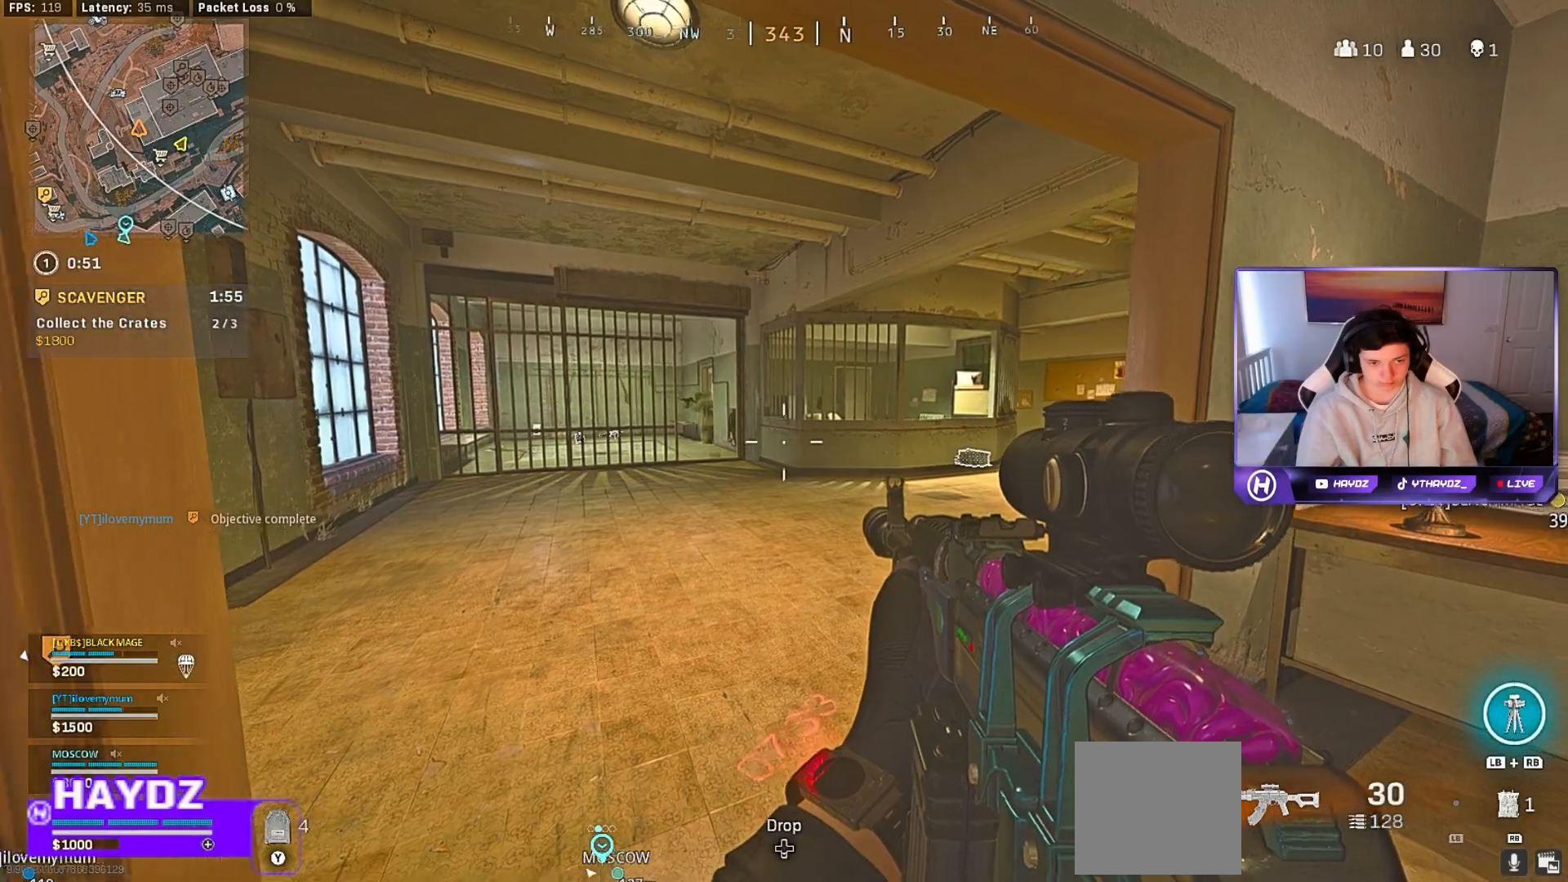
{"buttons": ["L2"], "left_stick": "down-right", "right_stick": "down", "events": [[133, "right_stick", "up-left"], [233, "L2", "down"], [267, "right_stick", "up"], [367, "right_stick", "center"], [417, "right_stick", "down"], [467, "left_stick", "down-right"]]}
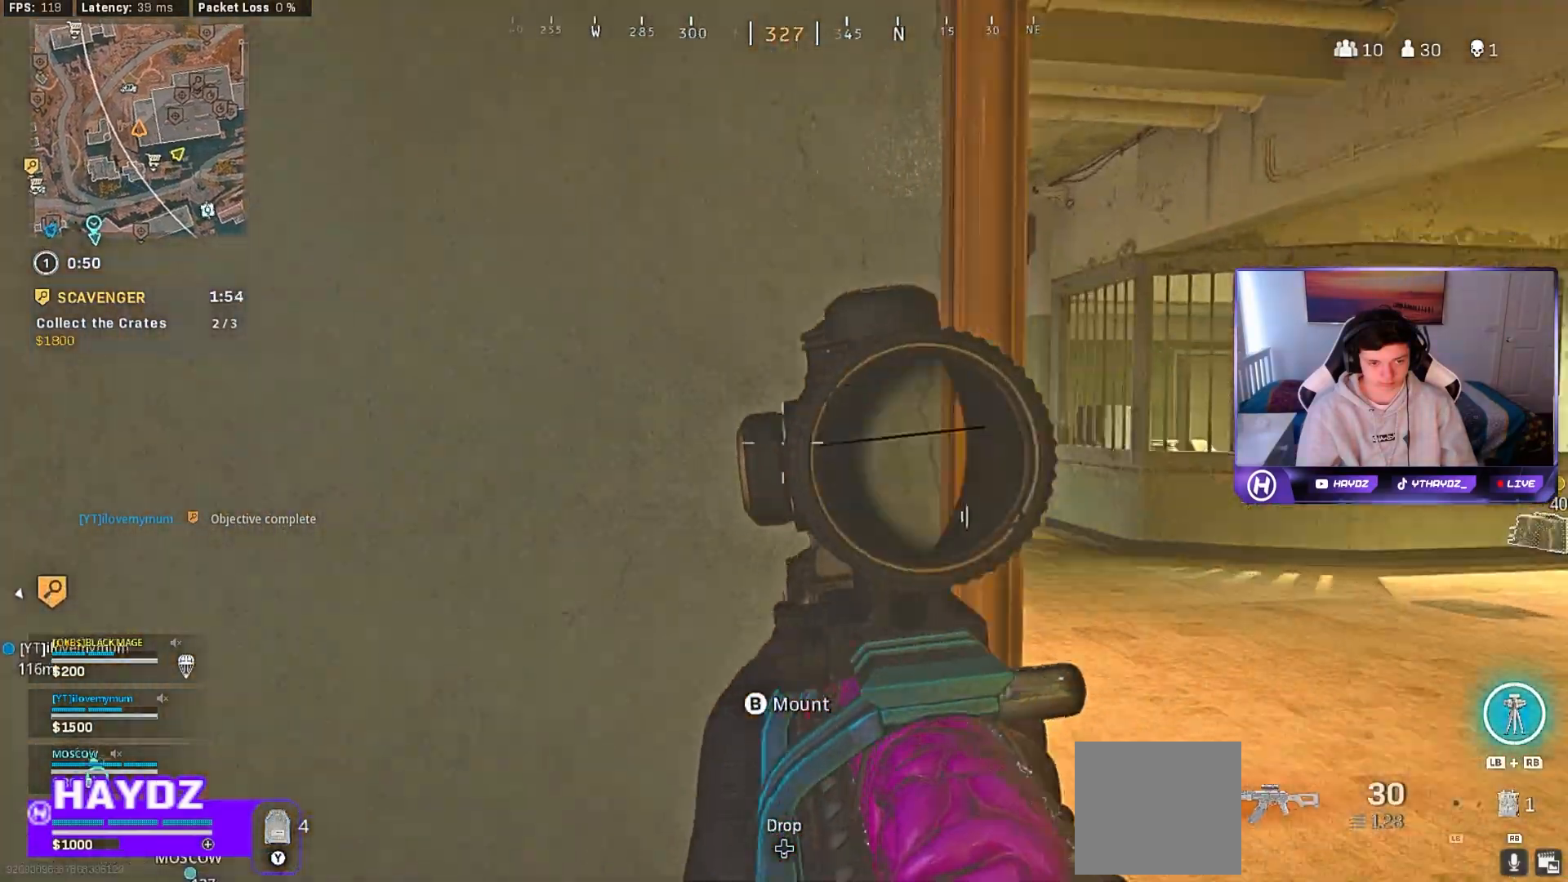
{"buttons": ["L2"], "left_stick": "left", "right_stick": "right", "events": [[67, "right_stick", "up"], [133, "left_stick", "center"], [250, "right_stick", "center"], [383, "left_stick", "left"], [433, "right_stick", "right"]]}
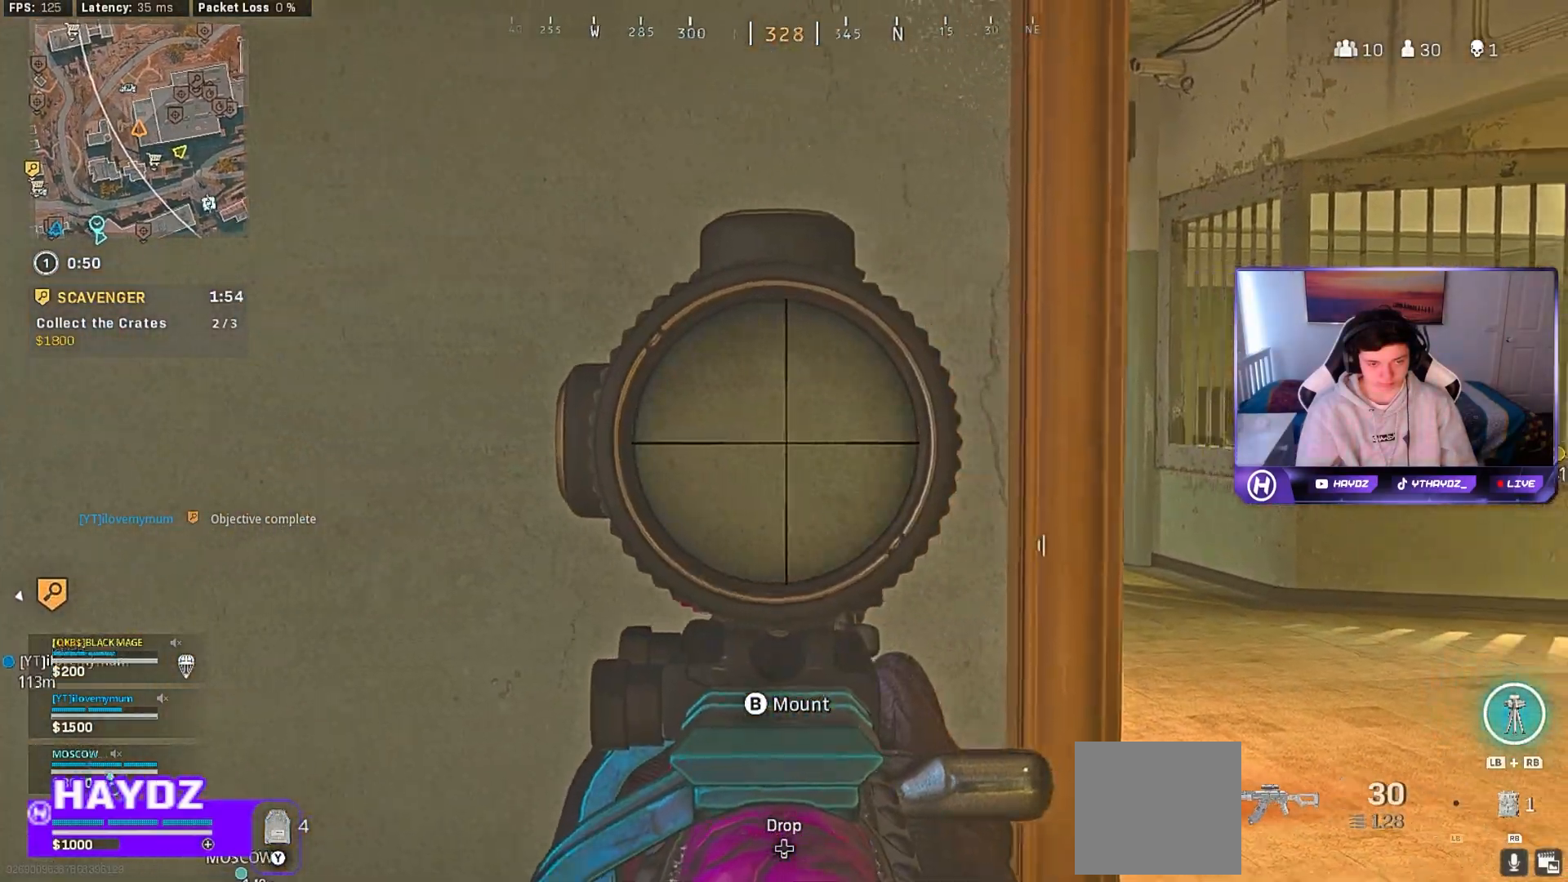
{"buttons": ["L2"], "left_stick": "down-left", "right_stick": "center", "events": [[100, "left_stick", "down-left"], [133, "right_stick", "center"], [200, "left_stick", "center"], [250, "left_stick", "down-left"], [317, "right_stick", "right"], [433, "right_stick", "center"]]}
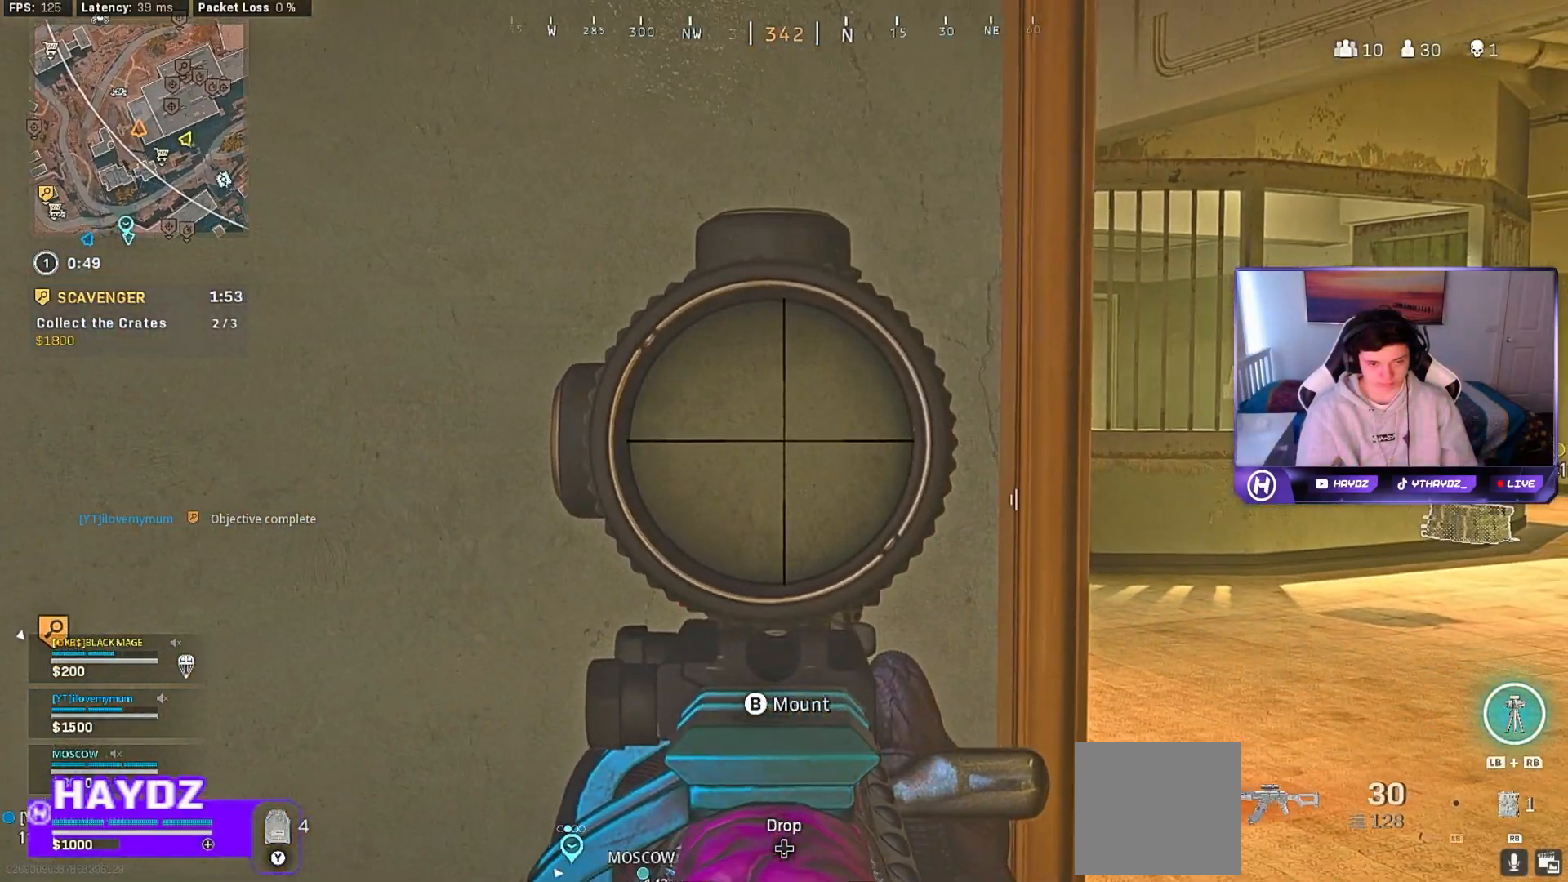
{"buttons": ["L2"], "left_stick": "down", "right_stick": "left", "events": [[67, "left_stick", "down-right"], [167, "right_stick", "left"], [300, "left_stick", "down"]]}
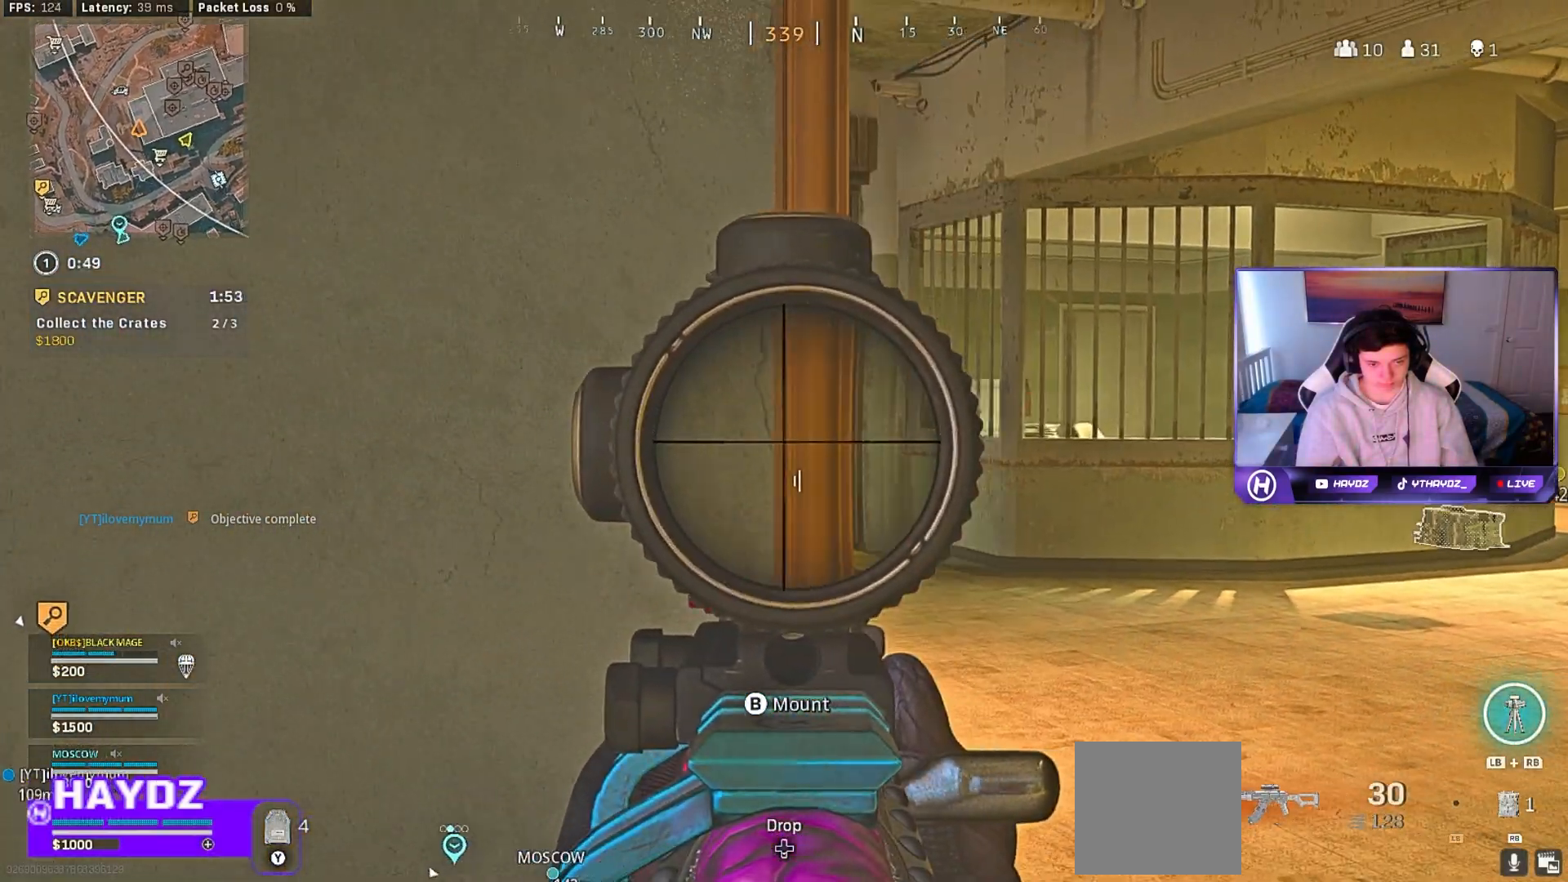
{"buttons": ["L2"], "left_stick": "center", "right_stick": "left", "events": [[100, "left_stick", "right"], [450, "left_stick", "center"]]}
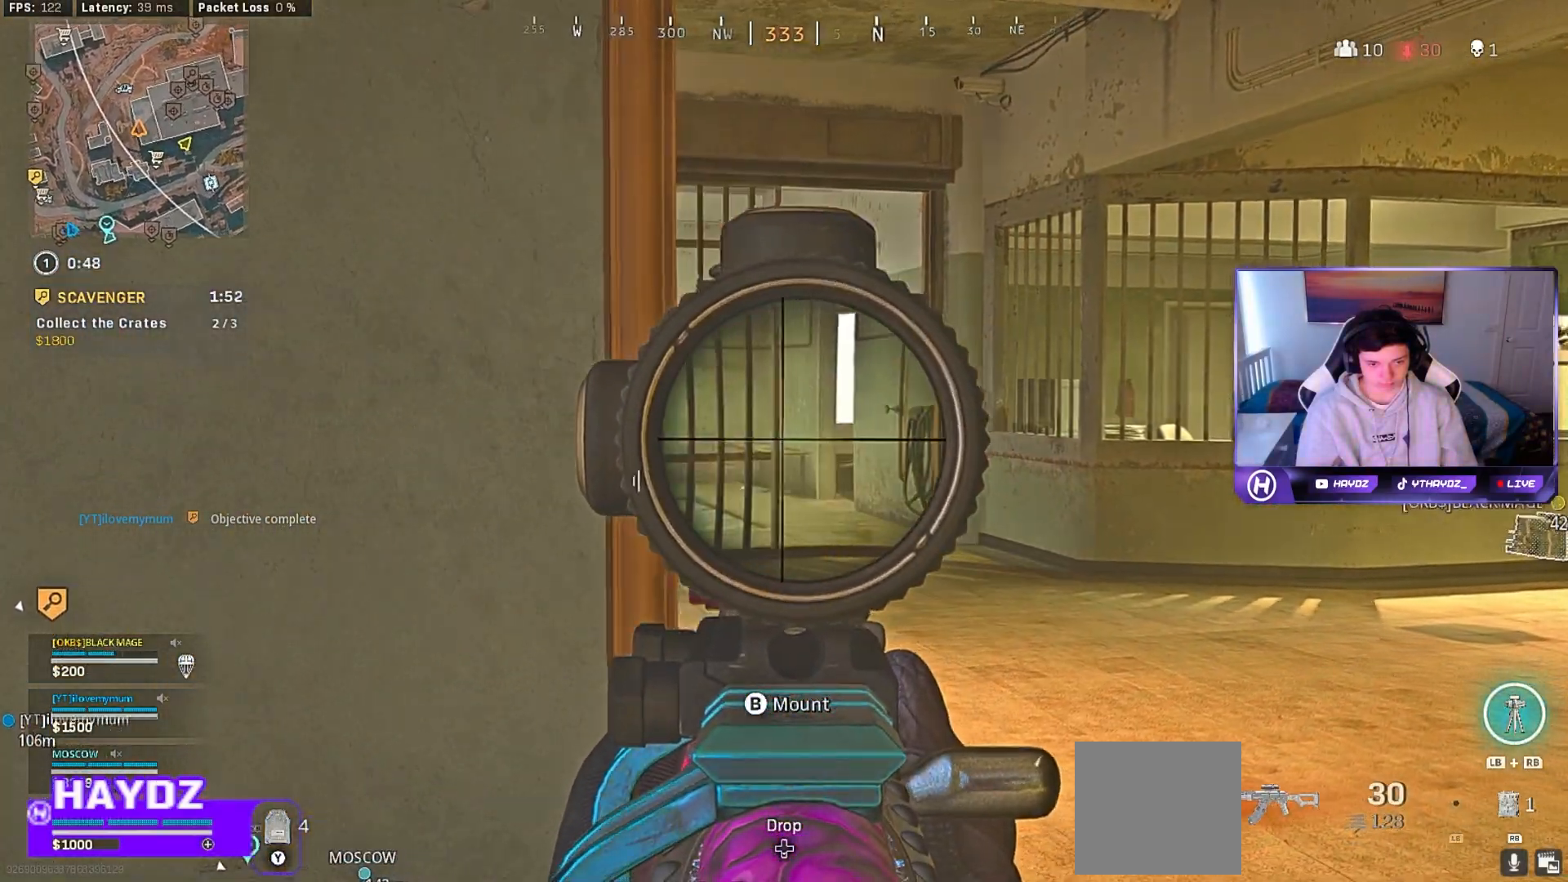
{"buttons": ["L2"], "left_stick": "right", "right_stick": "left", "events": [[50, "left_stick", "right"]]}
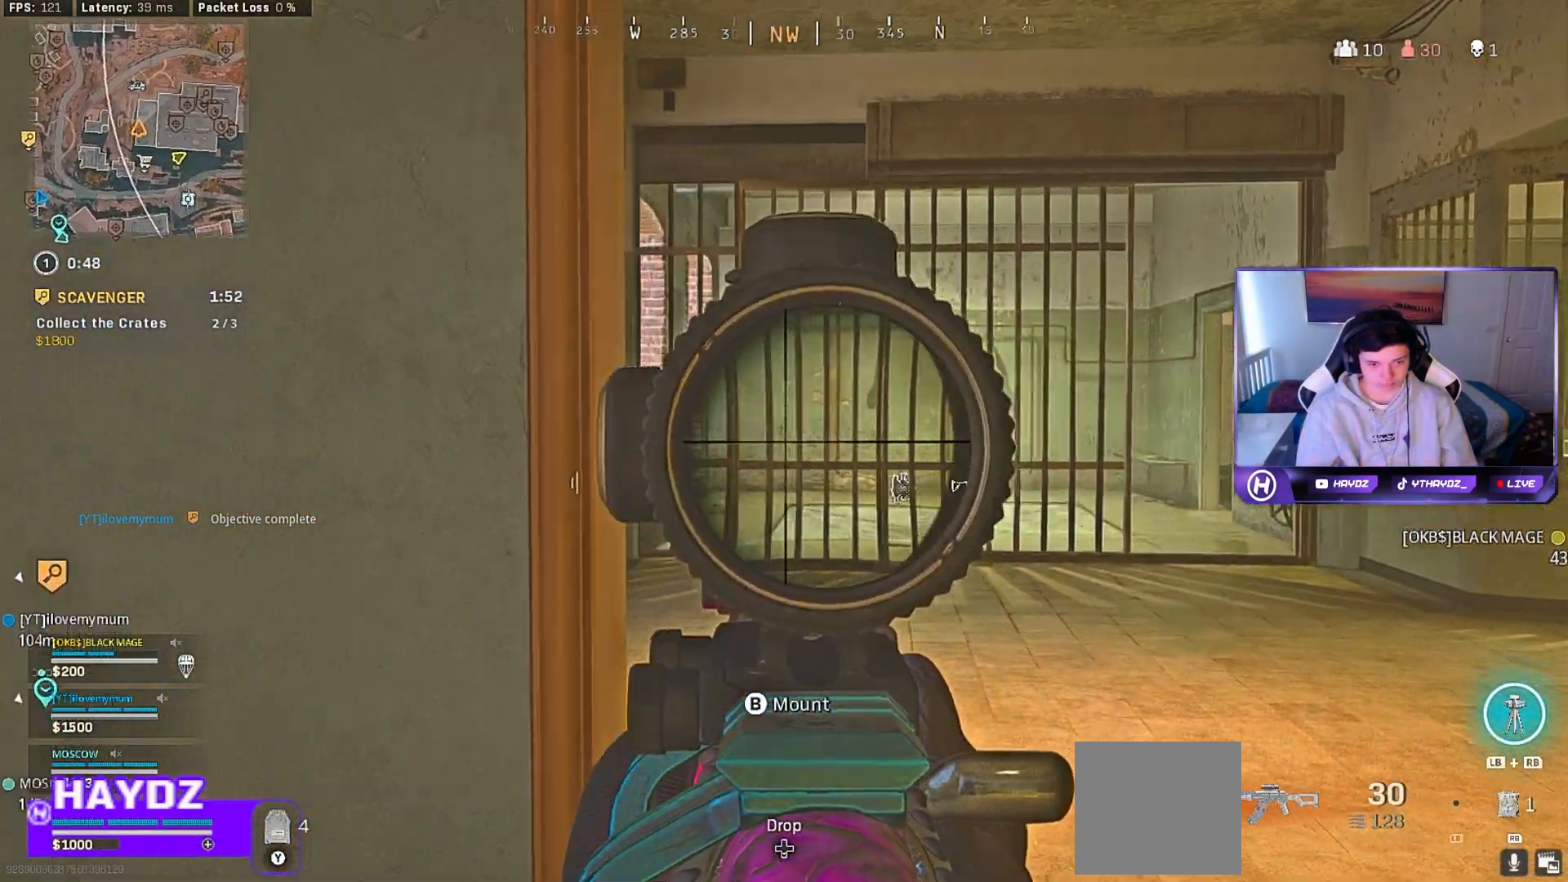
{"buttons": ["L2"], "left_stick": "center", "right_stick": "up-right", "events": [[50, "right_stick", "center"], [117, "left_stick", "center"], [200, "right_stick", "left"], [283, "right_stick", "center"], [300, "left_stick", "right"], [367, "right_stick", "up-right"], [450, "left_stick", "center"]]}
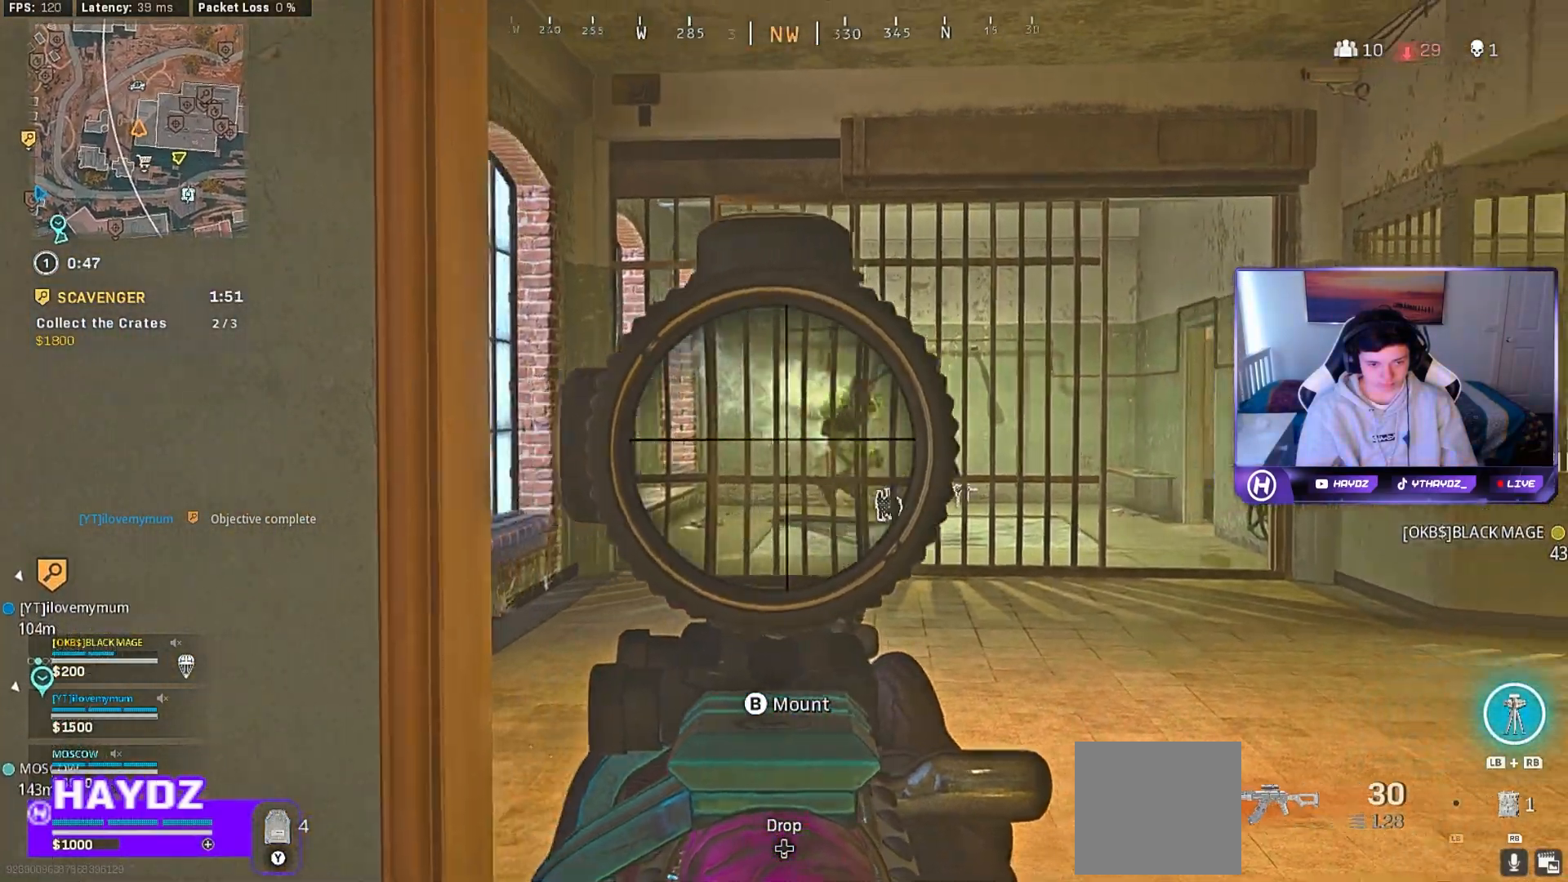
{"buttons": [], "left_stick": "up-left", "right_stick": "right", "events": [[217, "left_stick", "left"], [233, "R2", "down"], [233, "right_stick", "left"], [283, "right_stick", "down"], [383, "L2", "up"], [383, "R2", "up"], [400, "left_stick", "up-left"], [483, "right_stick", "right"]]}